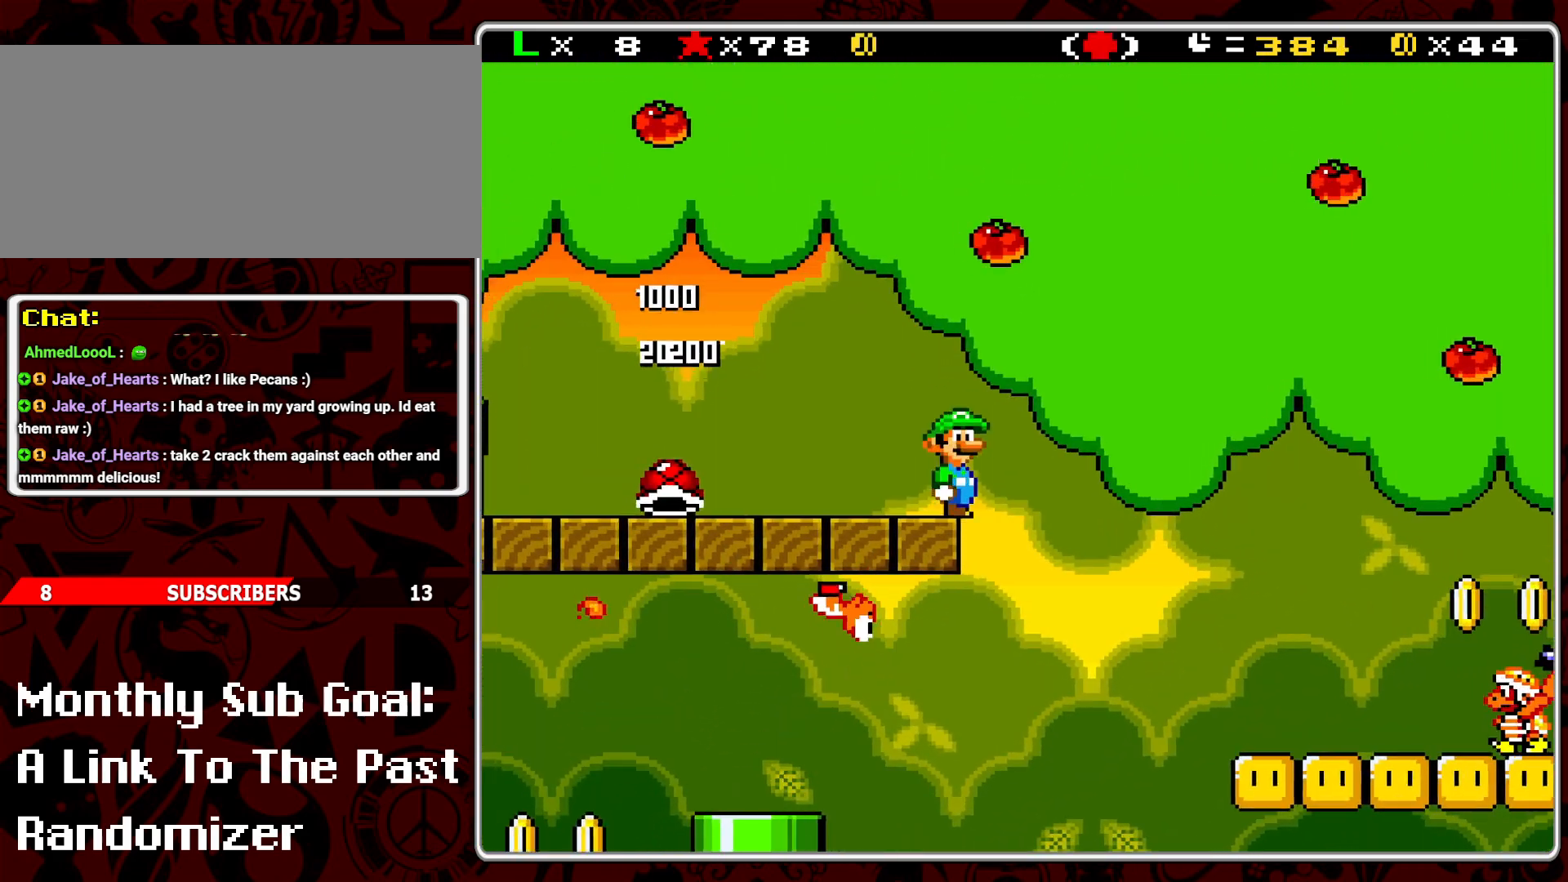
Gameplay with a controller (Nintendo layout); each line is a JSON object with the inputs held at the frame after it. "events" lists button and stick changes between this image and that frame as [ms after this image, input, new state], when the widget could be followed in between. Not read: L3 R3.
{"buttons": ["Y", "DPAD_RIGHT"], "events": [[217, "DPAD_LEFT", "up"], [333, "DPAD_RIGHT", "down"]]}
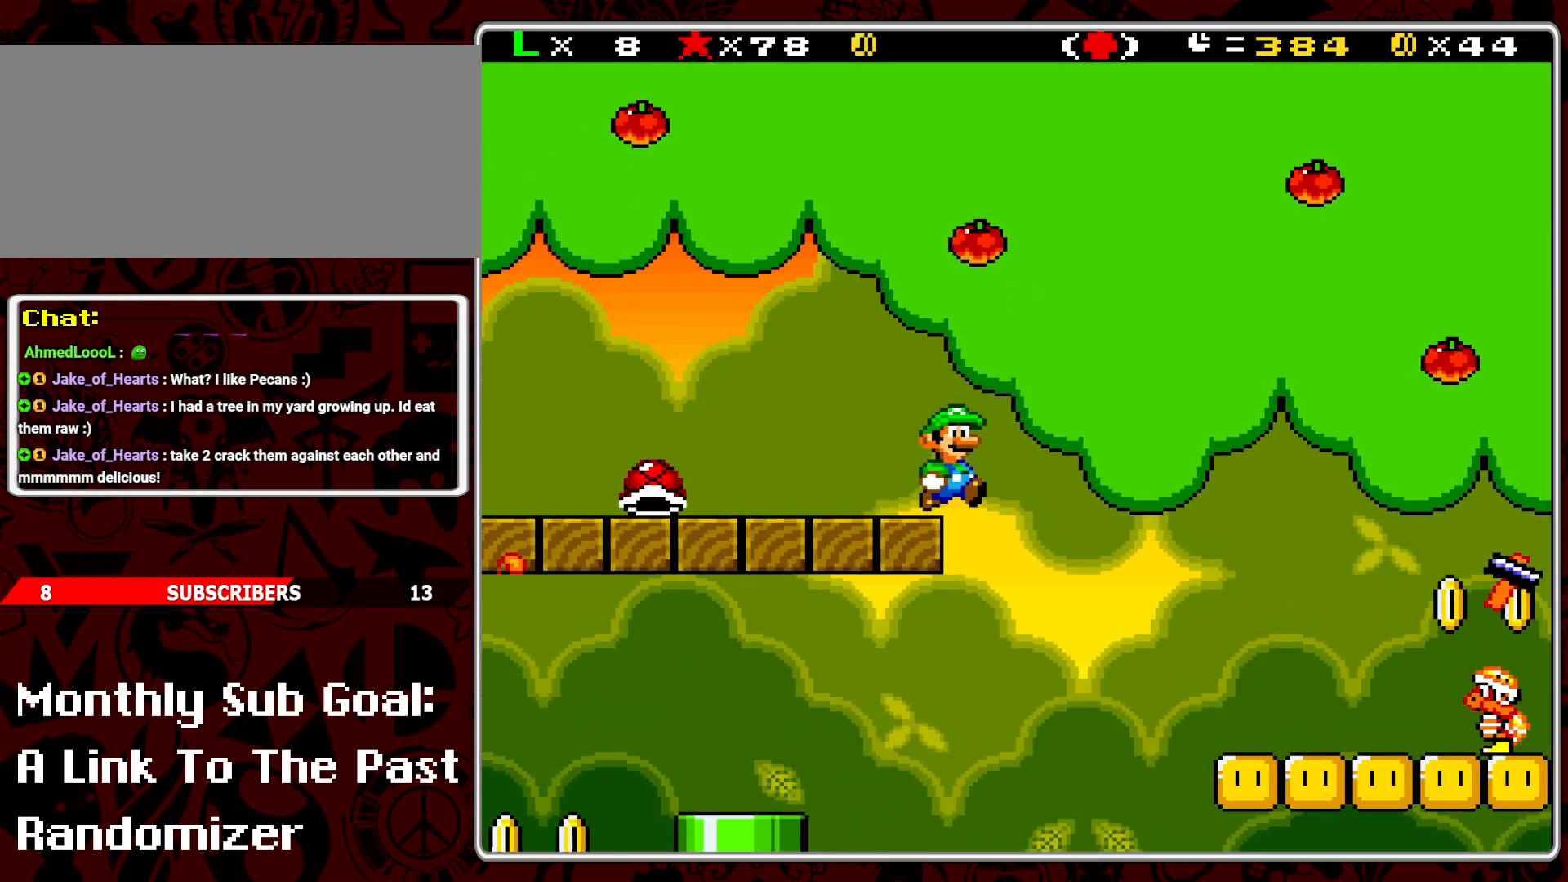
{"buttons": ["Y", "DPAD_LEFT"], "events": [[50, "DPAD_RIGHT", "up"], [83, "DPAD_LEFT", "down"]]}
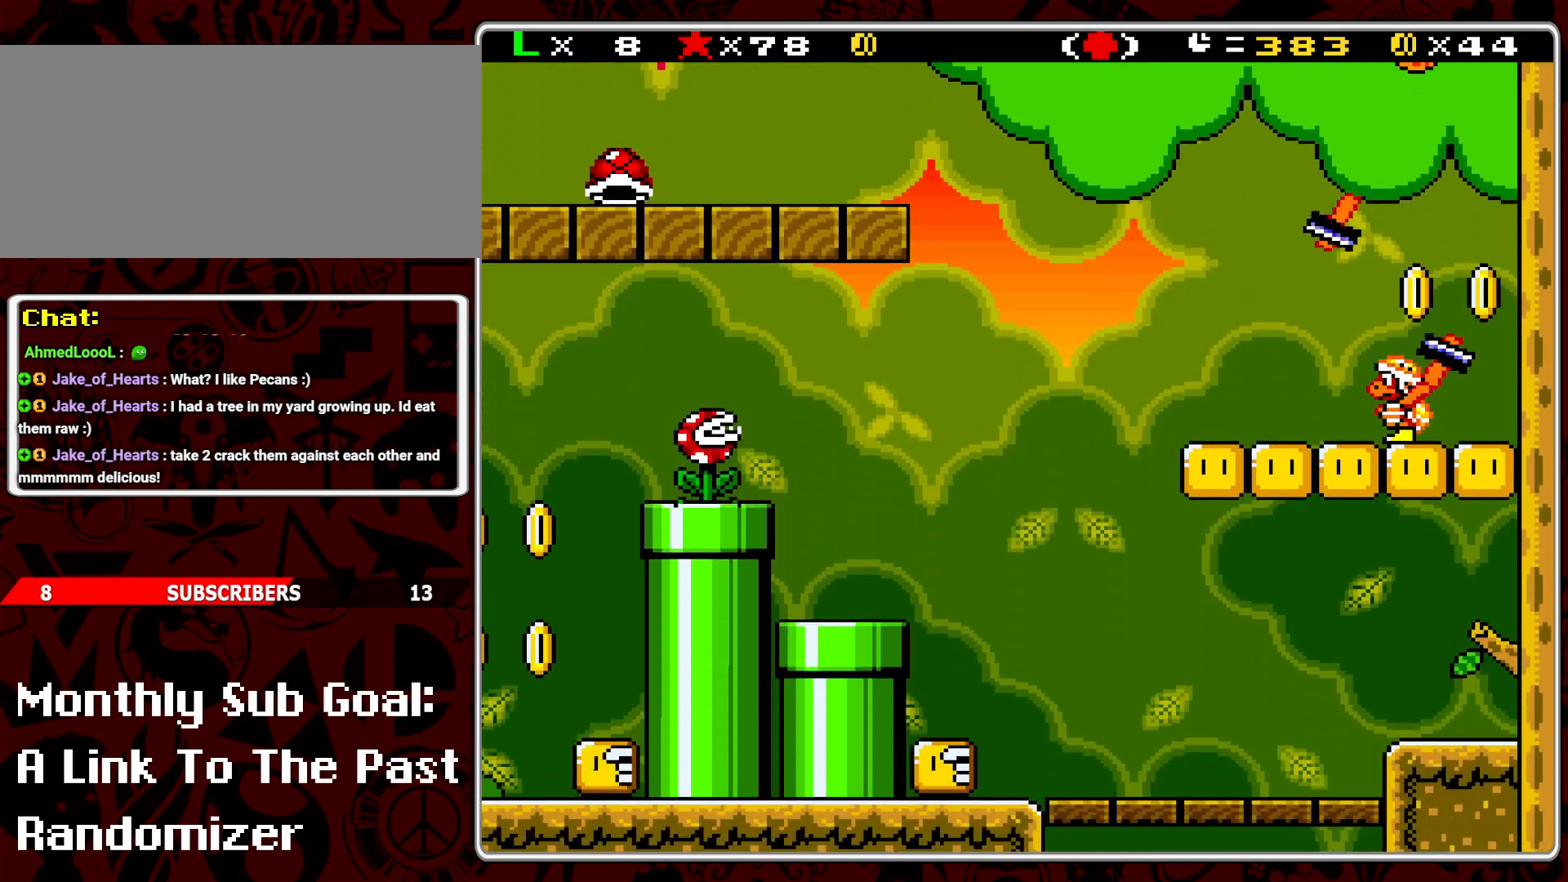
{"buttons": ["Y"], "events": [[17, "DPAD_LEFT", "up"], [83, "DPAD_DOWN", "down"], [300, "DPAD_DOWN", "up"], [367, "DPAD_RIGHT", "down"], [500, "DPAD_RIGHT", "up"]]}
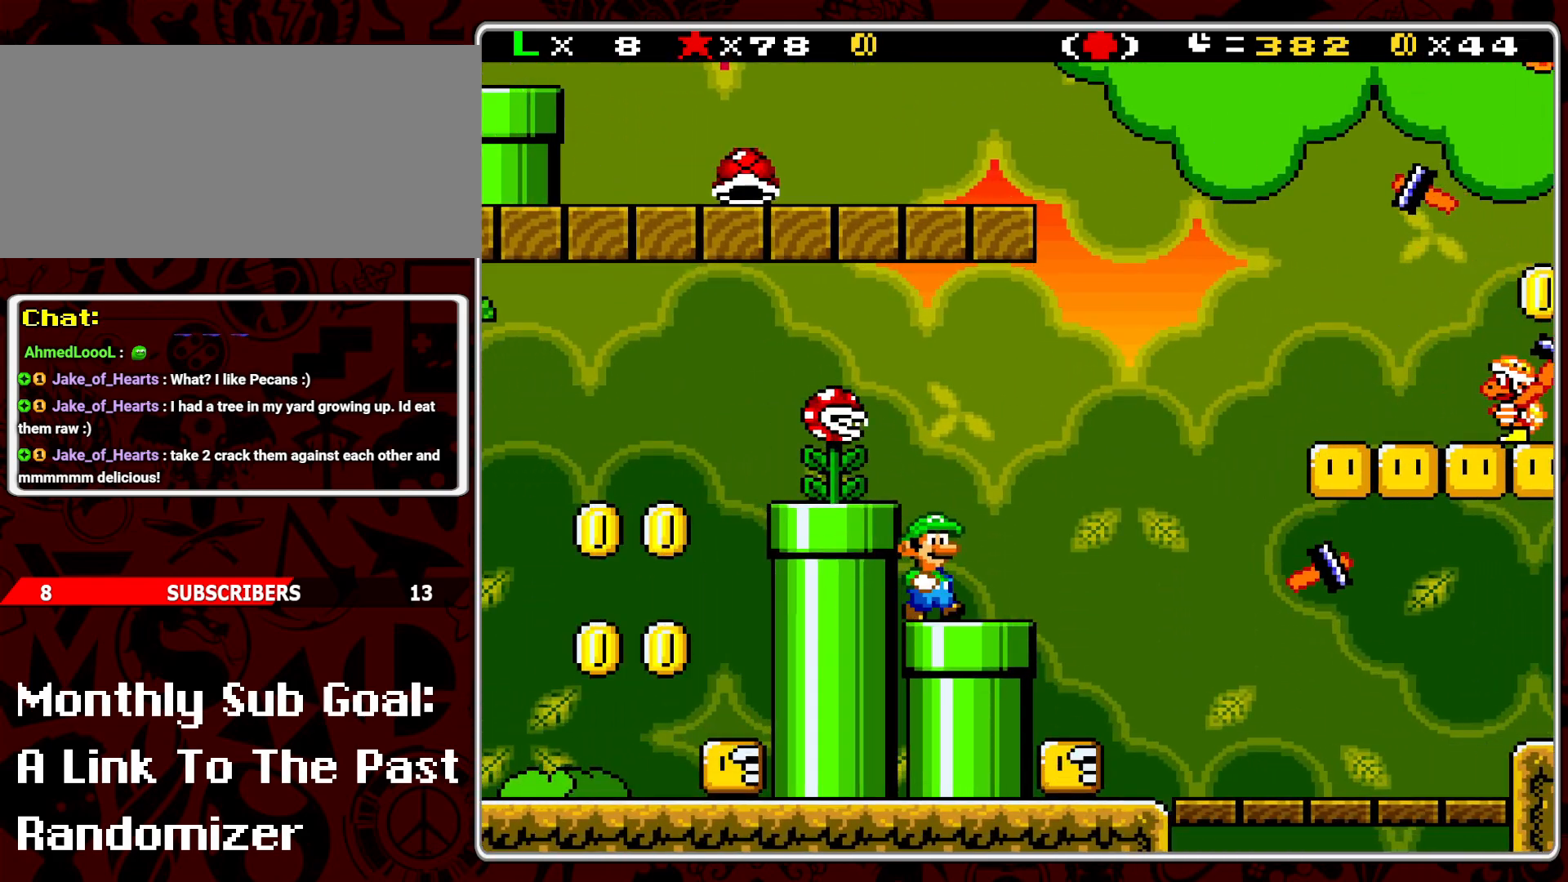
{"buttons": ["Y", "DPAD_RIGHT"], "events": [[33, "DPAD_DOWN", "down"], [183, "DPAD_DOWN", "up"], [250, "DPAD_RIGHT", "down"]]}
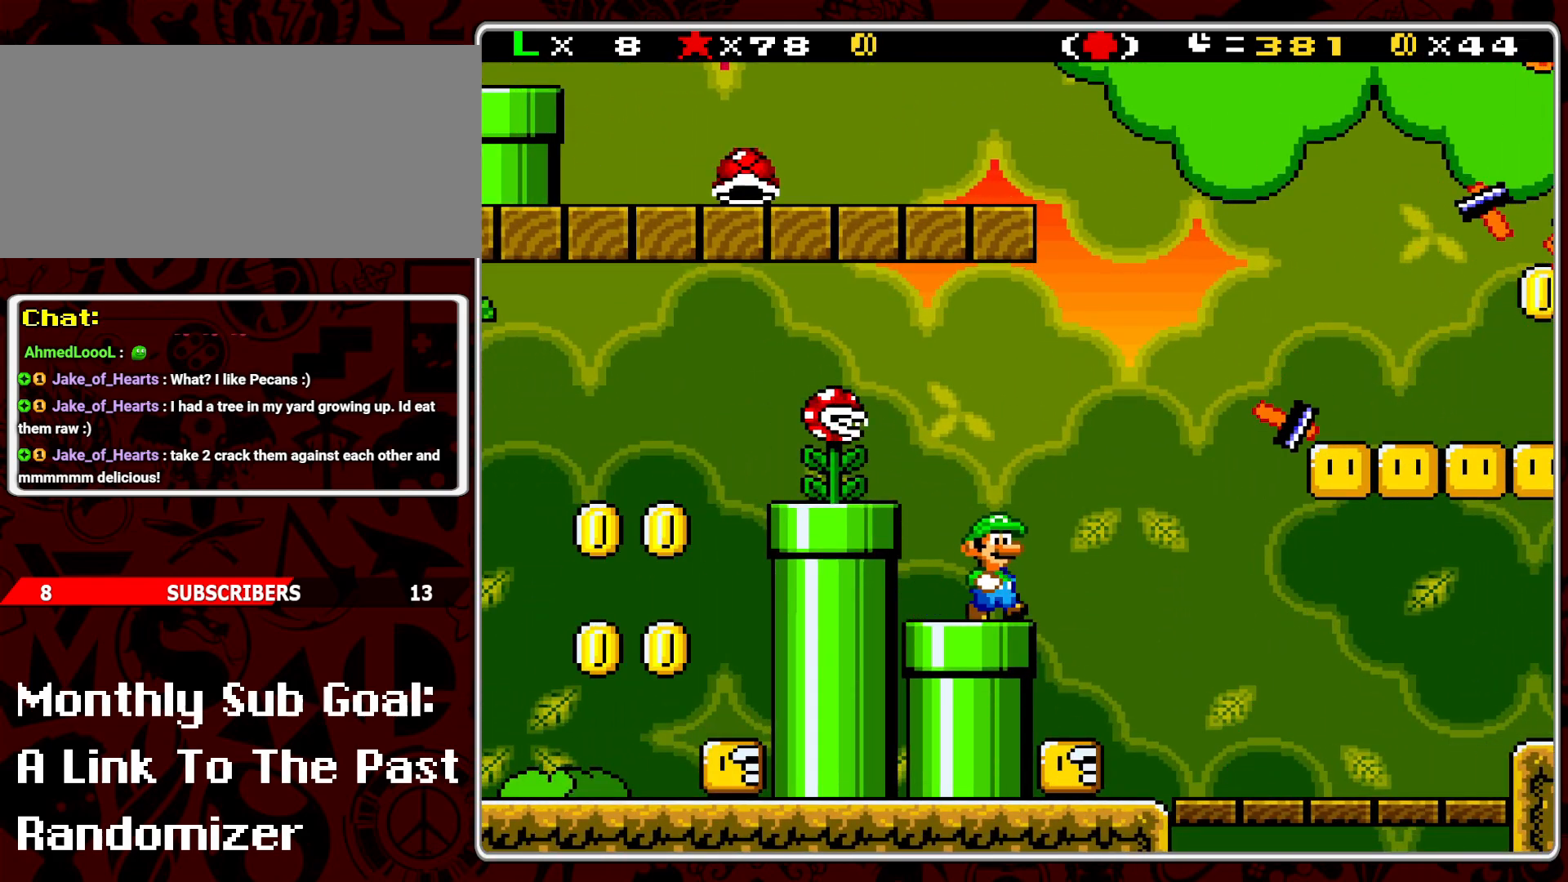
{"buttons": ["Y"], "events": [[133, "DPAD_DOWN", "down"], [133, "DPAD_LEFT", "down"], [133, "DPAD_RIGHT", "up"], [167, "DPAD_DOWN", "up"], [250, "DPAD_LEFT", "up"]]}
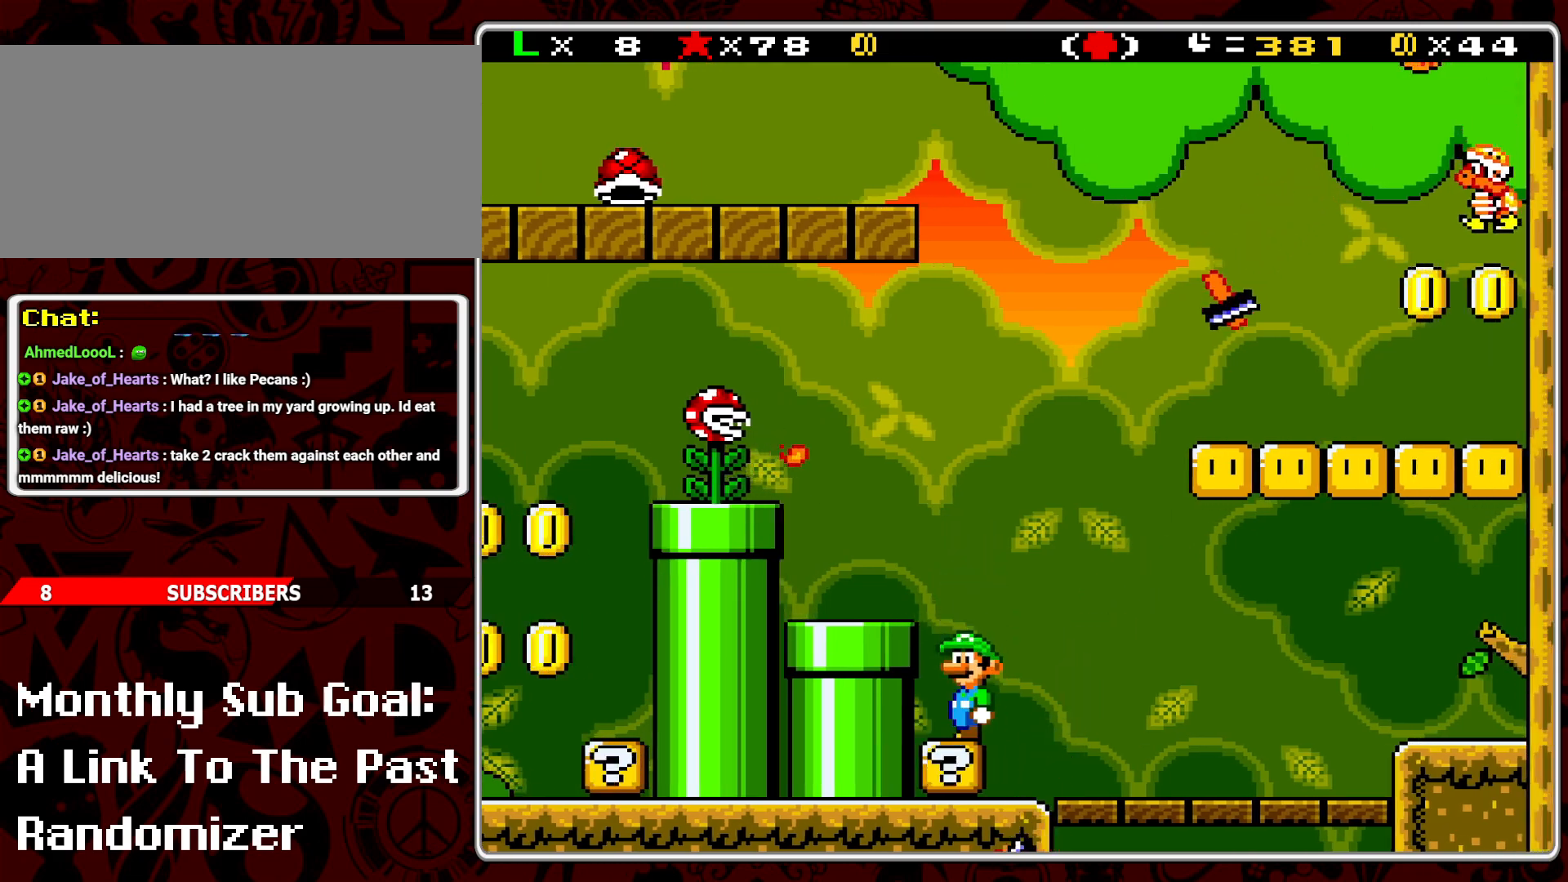
{"buttons": ["Y", "DPAD_RIGHT"], "events": [[217, "A", "down"], [217, "DPAD_RIGHT", "down"], [317, "B", "down"], [383, "A", "up"], [383, "B", "up"]]}
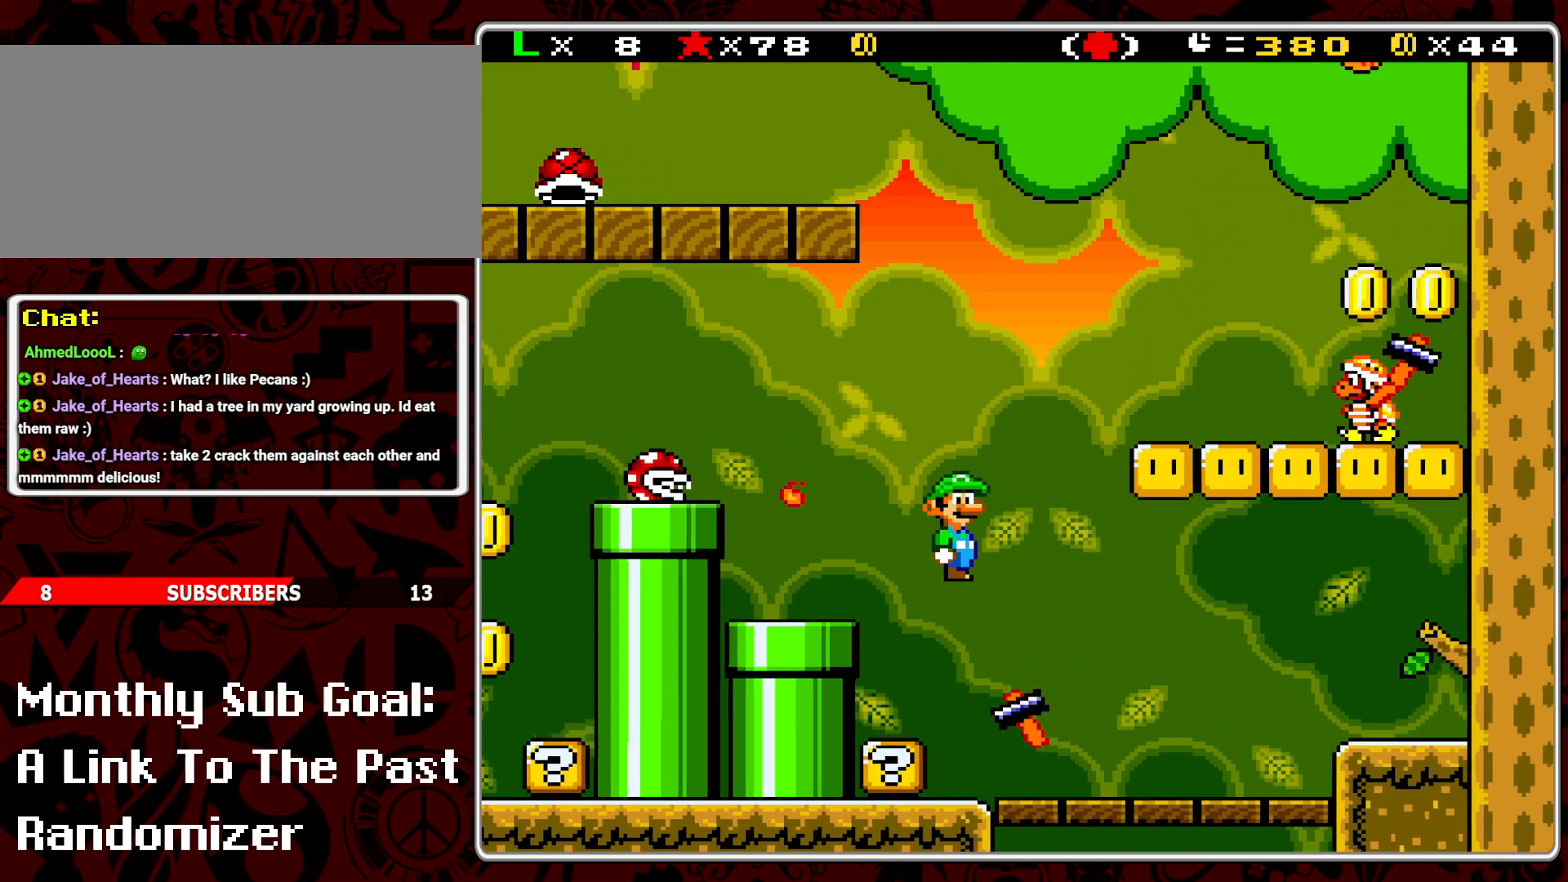
{"buttons": ["B", "Y", "DPAD_LEFT"], "events": [[400, "DPAD_RIGHT", "up"], [467, "B", "down"], [483, "DPAD_LEFT", "down"]]}
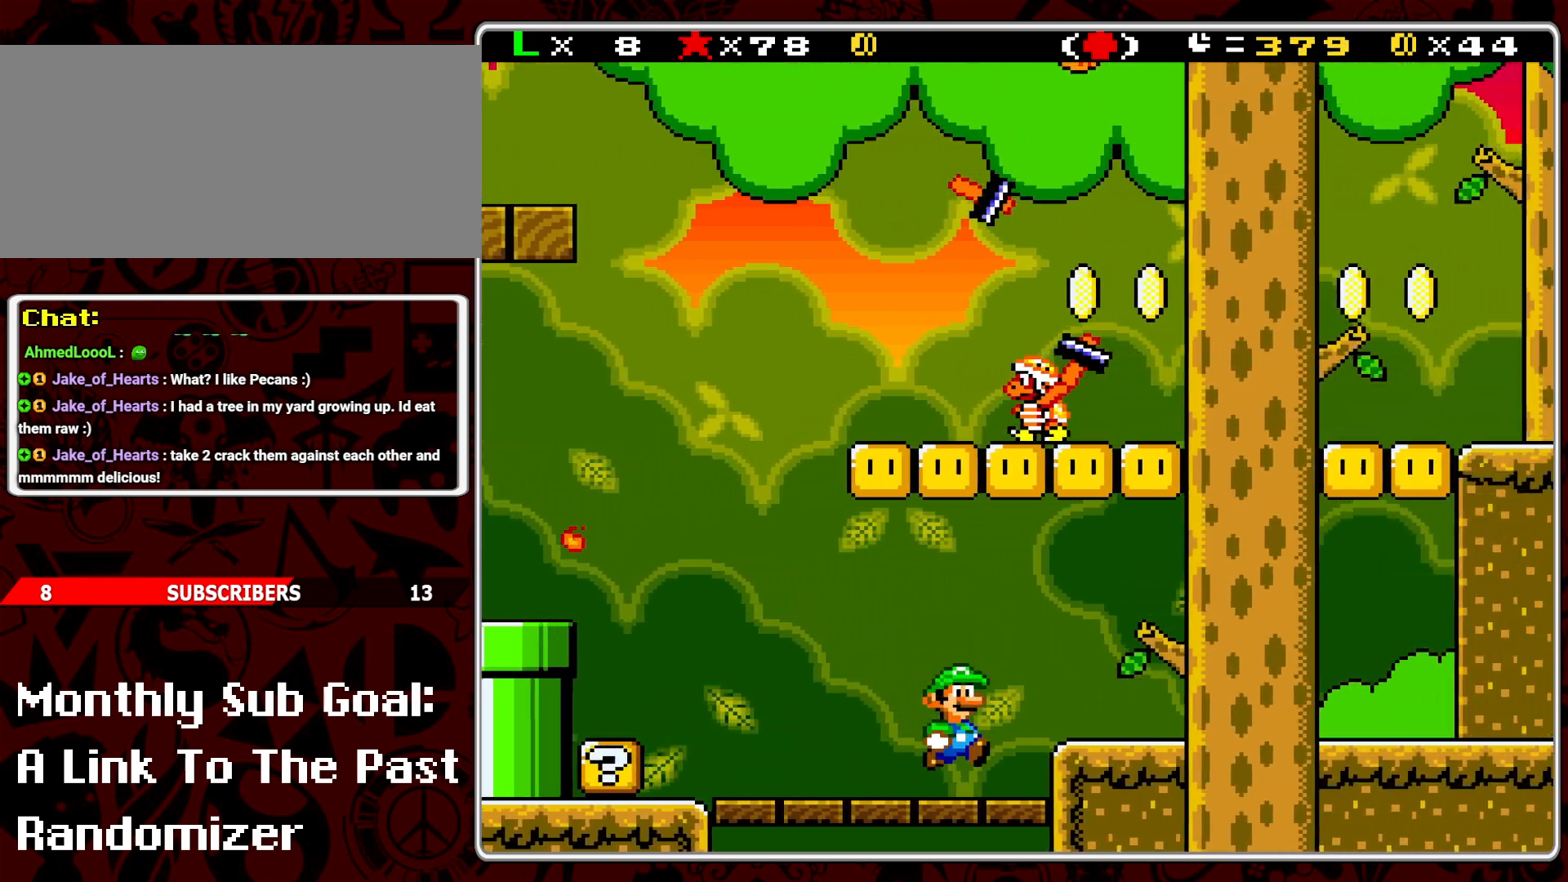
{"buttons": ["Y", "DPAD_LEFT"], "events": [[83, "DPAD_LEFT", "up"], [100, "B", "up"], [133, "DPAD_RIGHT", "down"], [317, "DPAD_RIGHT", "up"], [500, "DPAD_LEFT", "down"]]}
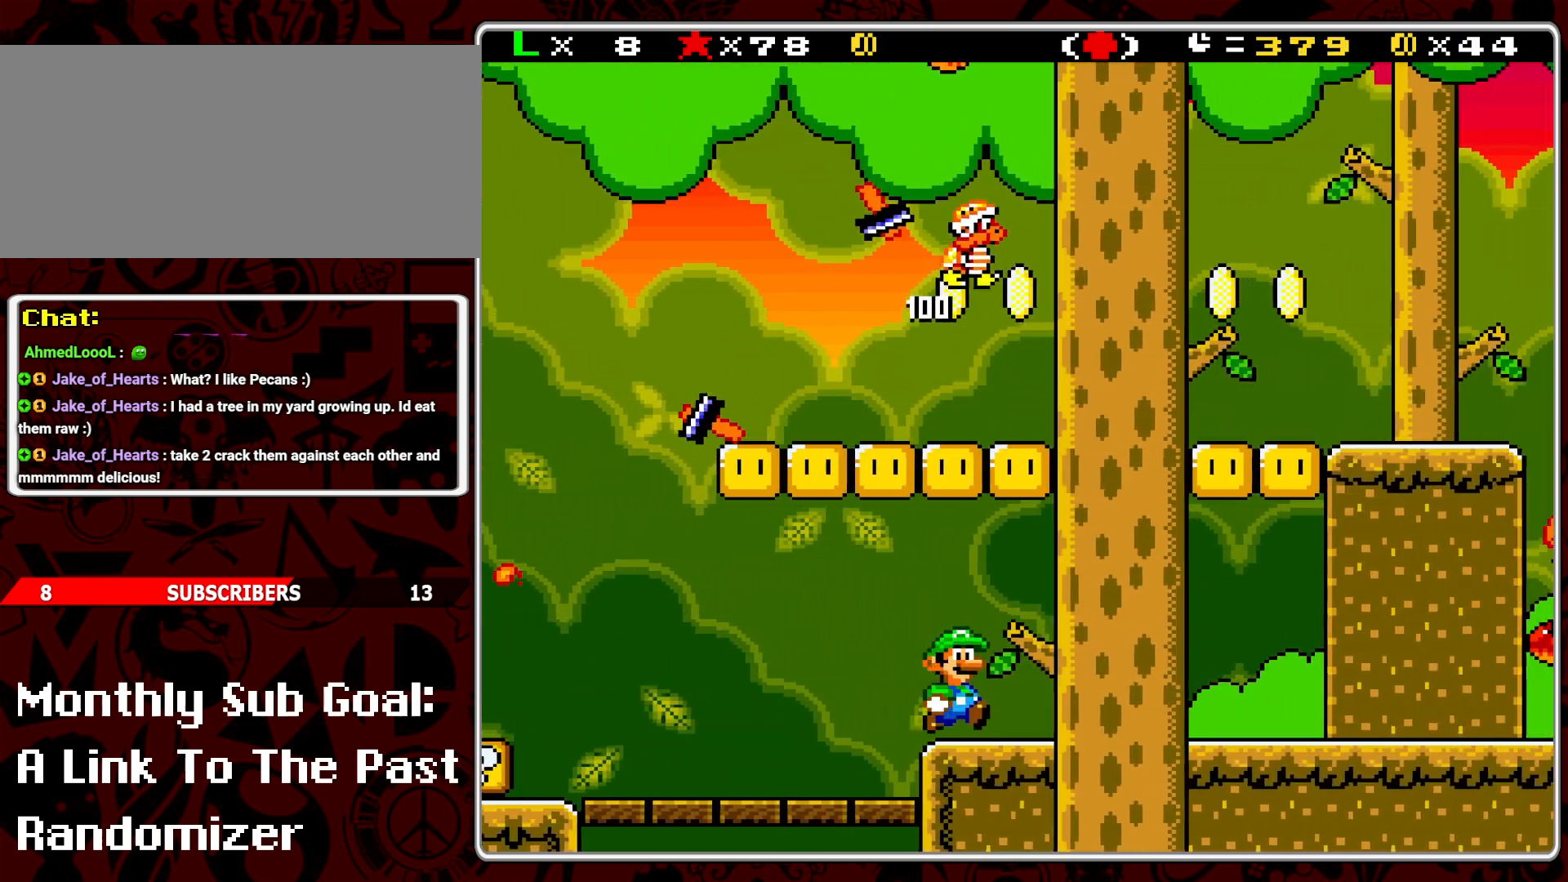
{"buttons": ["Y"], "events": [[17, "DPAD_LEFT", "up"], [183, "DPAD_RIGHT", "down"], [283, "B", "down"], [283, "DPAD_RIGHT", "up"], [350, "DPAD_LEFT", "down"], [433, "B", "up"], [450, "DPAD_LEFT", "up"]]}
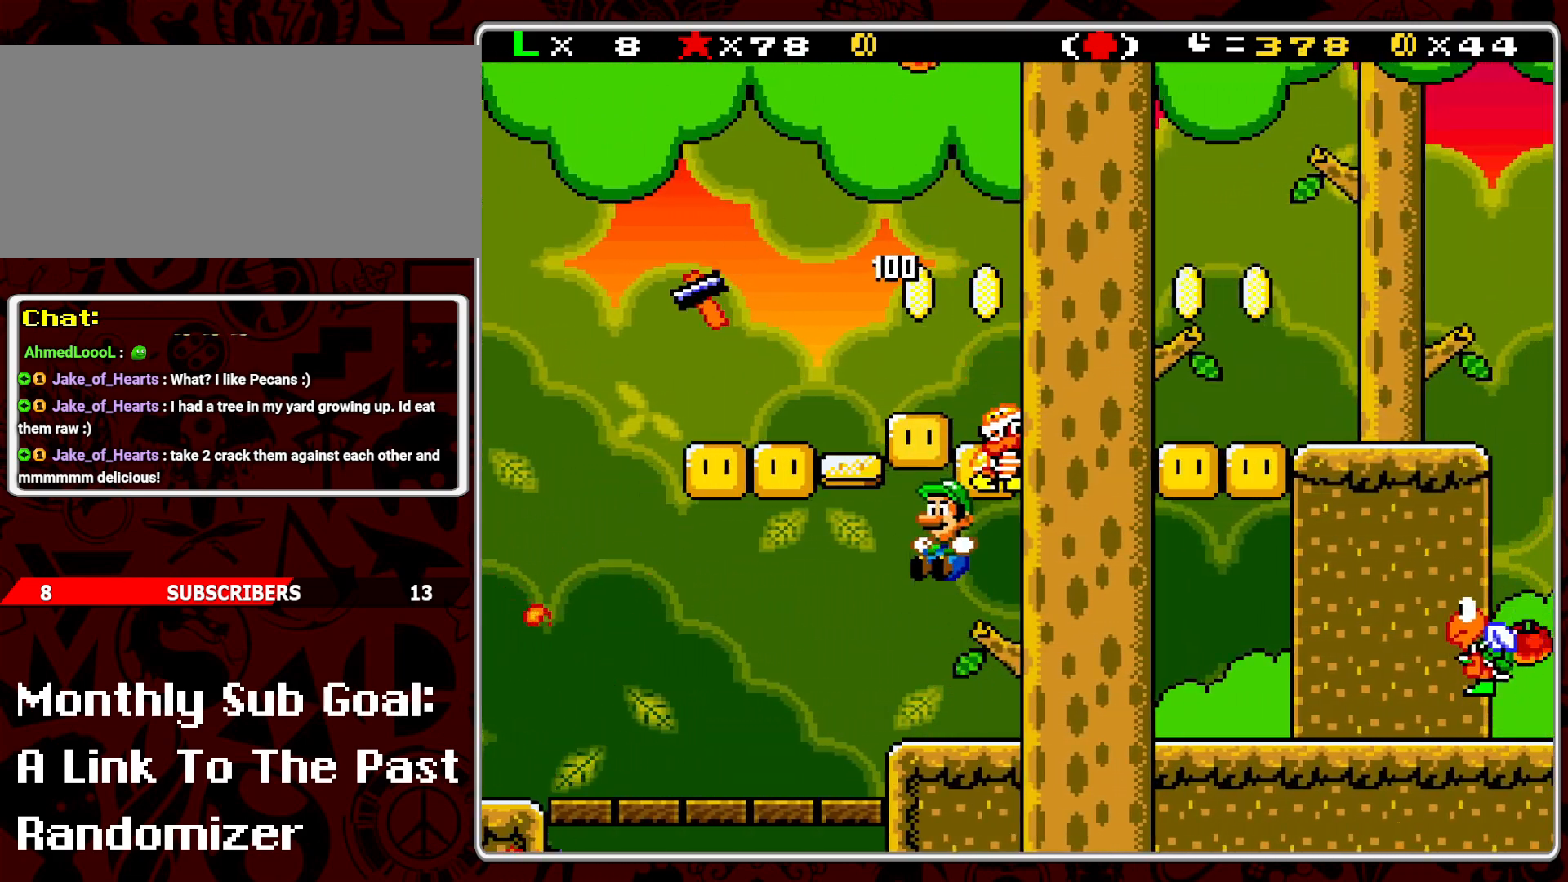
{"buttons": ["Y"], "events": [[50, "DPAD_RIGHT", "down"], [233, "DPAD_RIGHT", "up"], [267, "B", "down"], [300, "DPAD_LEFT", "down"], [400, "DPAD_LEFT", "up"], [417, "B", "up"]]}
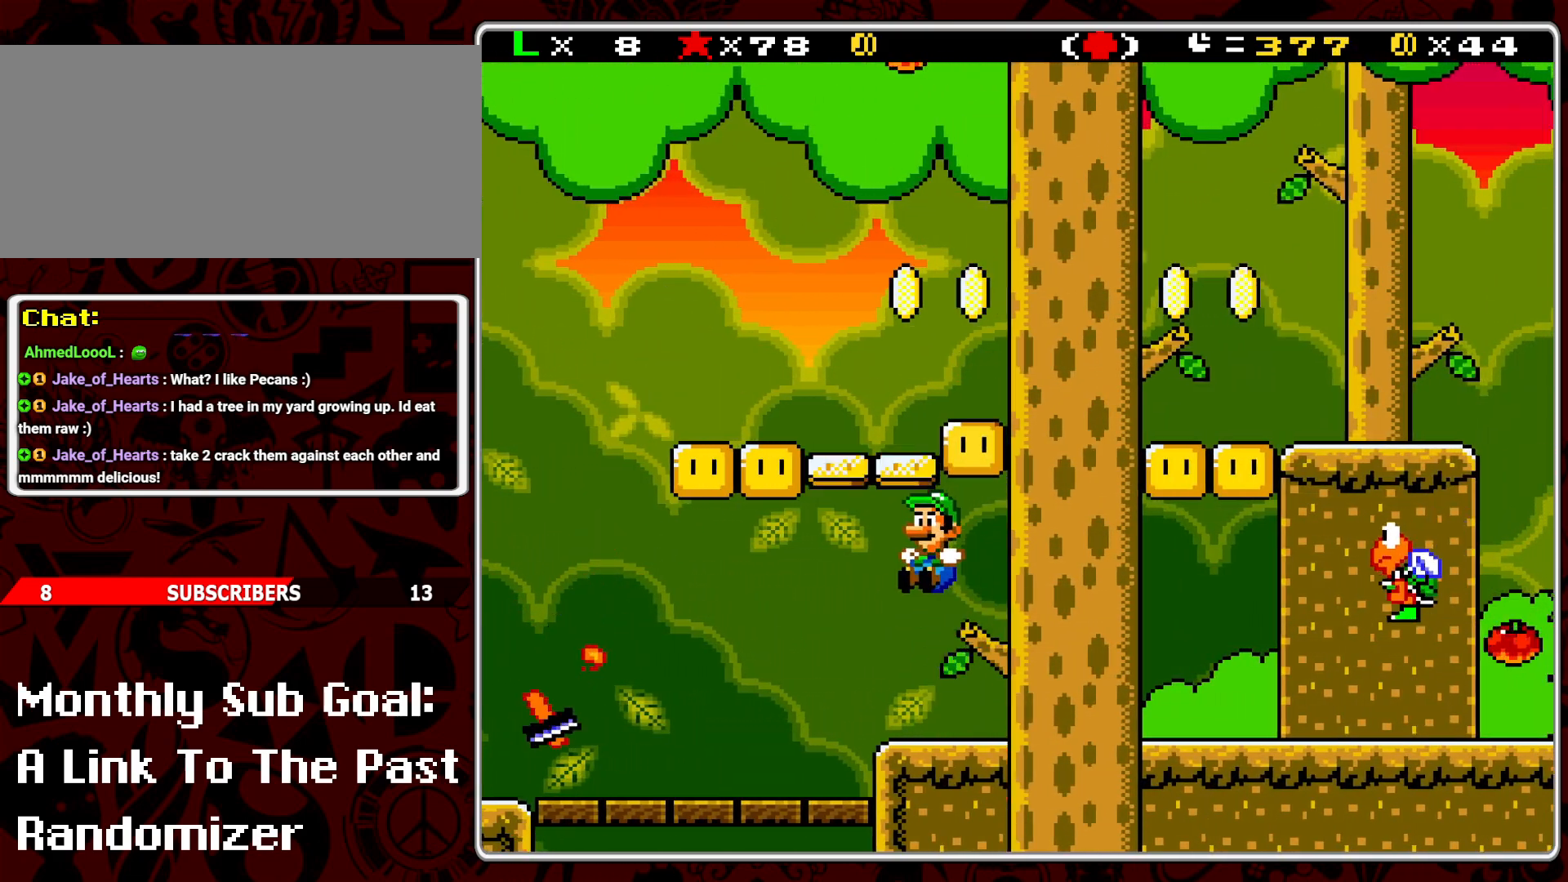
{"buttons": ["Y", "DPAD_RIGHT"], "events": [[200, "DPAD_LEFT", "down"], [283, "DPAD_LEFT", "up"], [417, "DPAD_RIGHT", "down"]]}
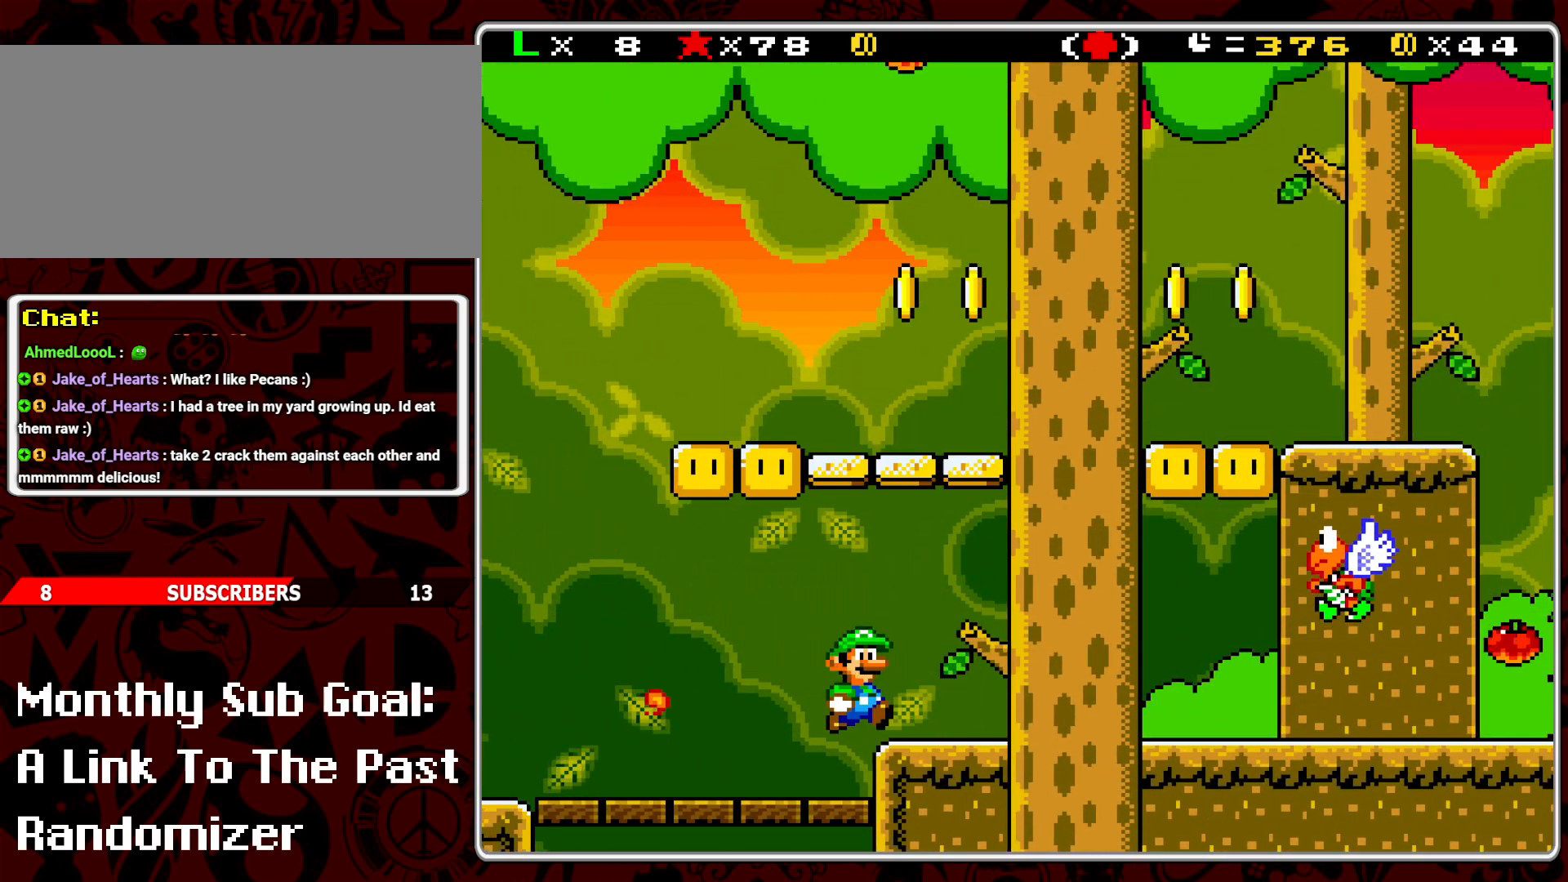
{"buttons": ["Y"], "events": [[33, "DPAD_RIGHT", "up"]]}
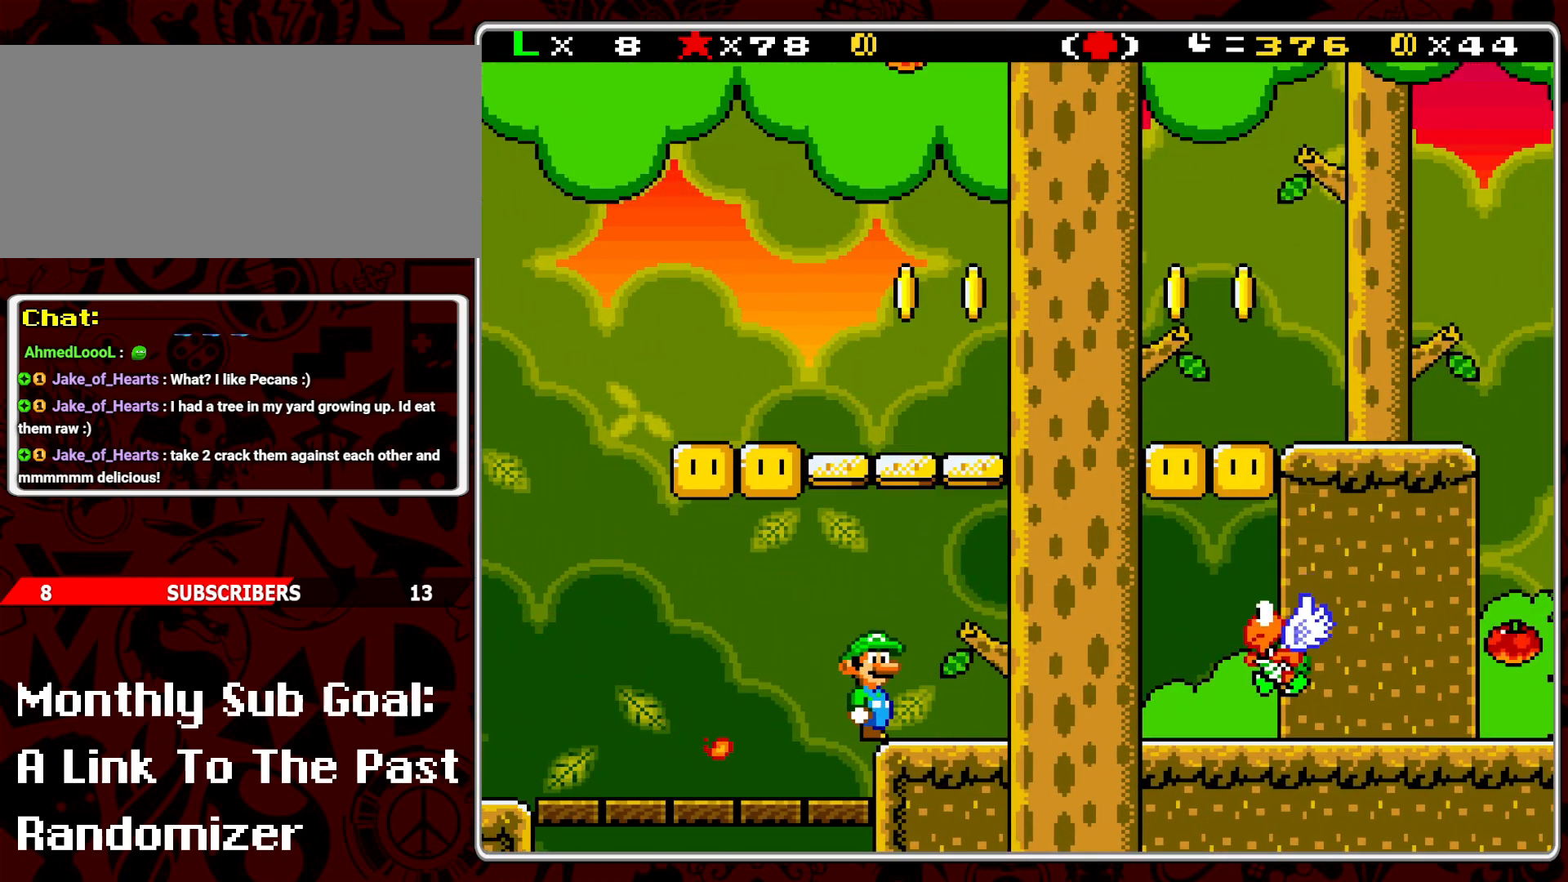
{"buttons": ["Y"], "events": []}
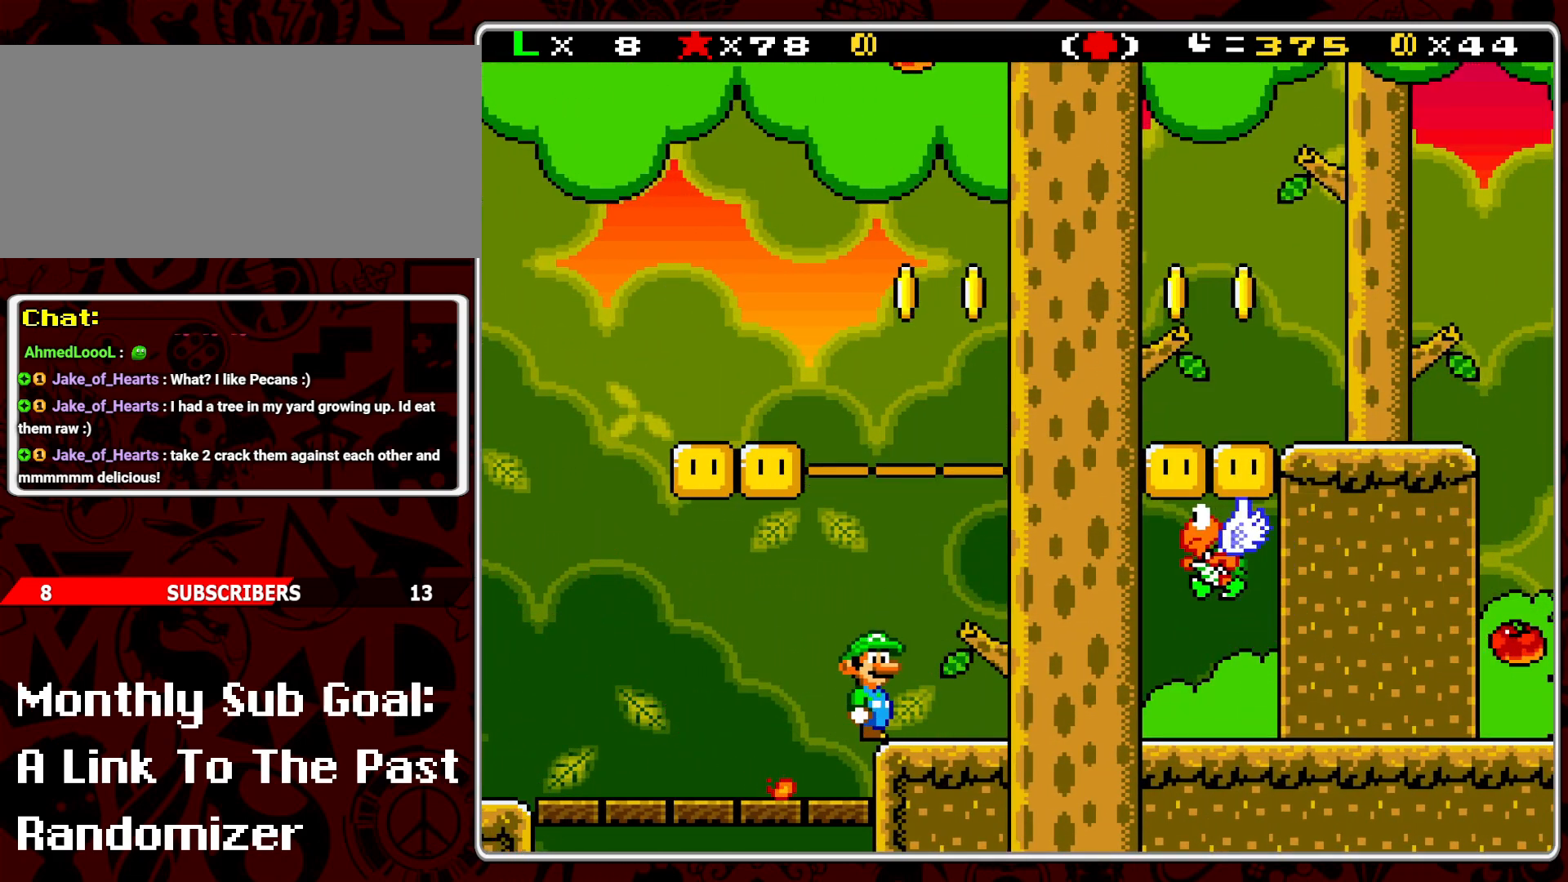
{"buttons": ["Y", "DPAD_RIGHT"], "events": [[67, "A", "down"], [83, "DPAD_LEFT", "down"], [133, "A", "up"], [333, "DPAD_LEFT", "up"], [500, "DPAD_RIGHT", "down"]]}
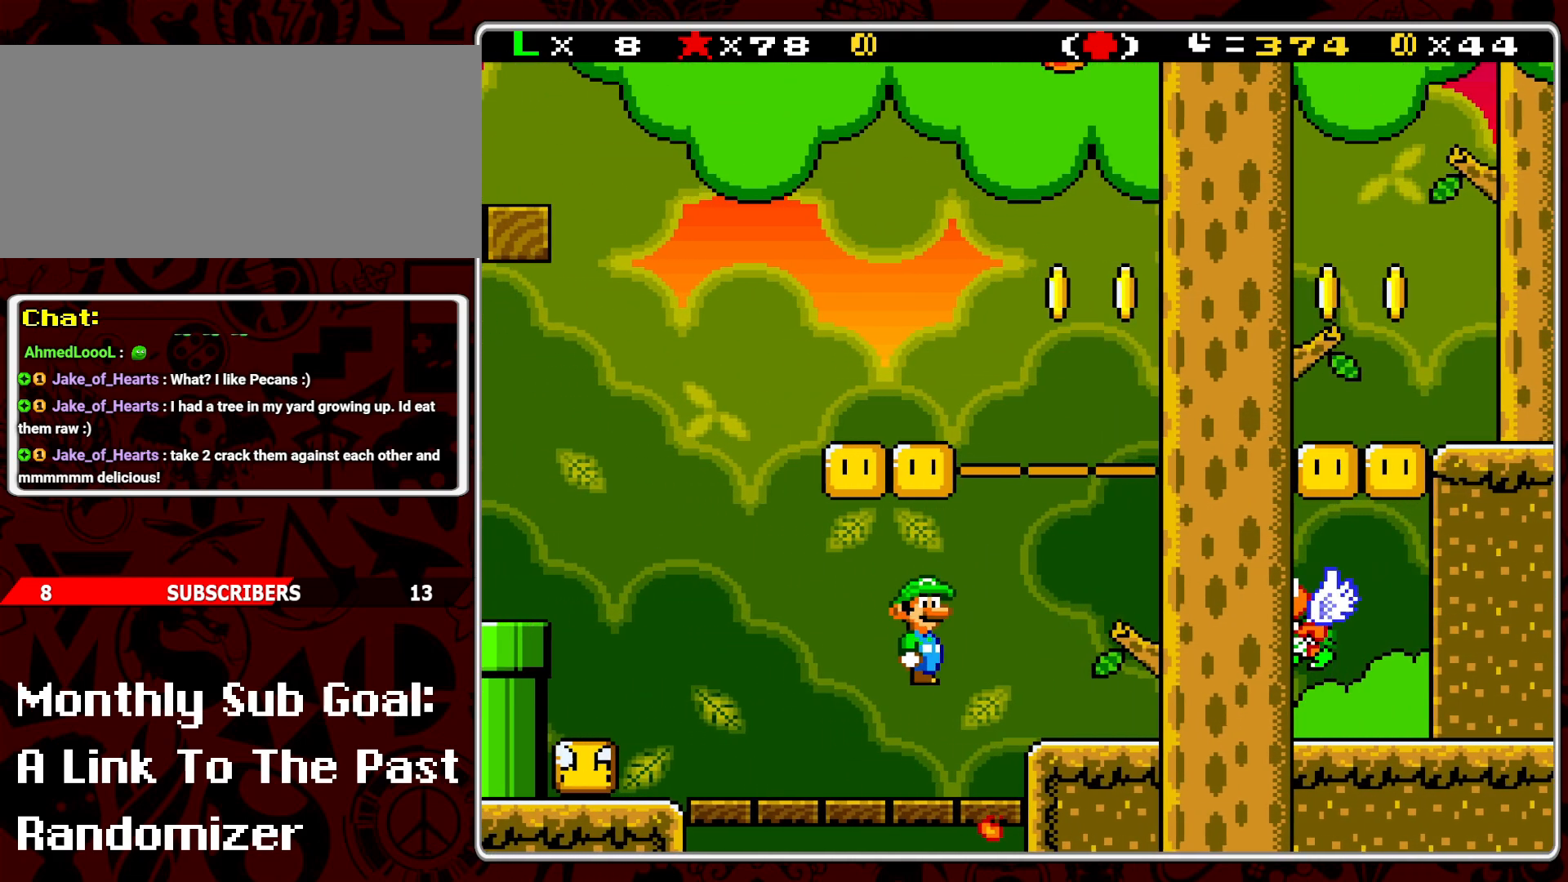
{"buttons": ["Y", "DPAD_RIGHT"], "events": [[83, "B", "down"], [100, "DPAD_RIGHT", "up"], [183, "DPAD_LEFT", "down"], [350, "B", "up"], [350, "DPAD_LEFT", "up"], [450, "DPAD_RIGHT", "down"]]}
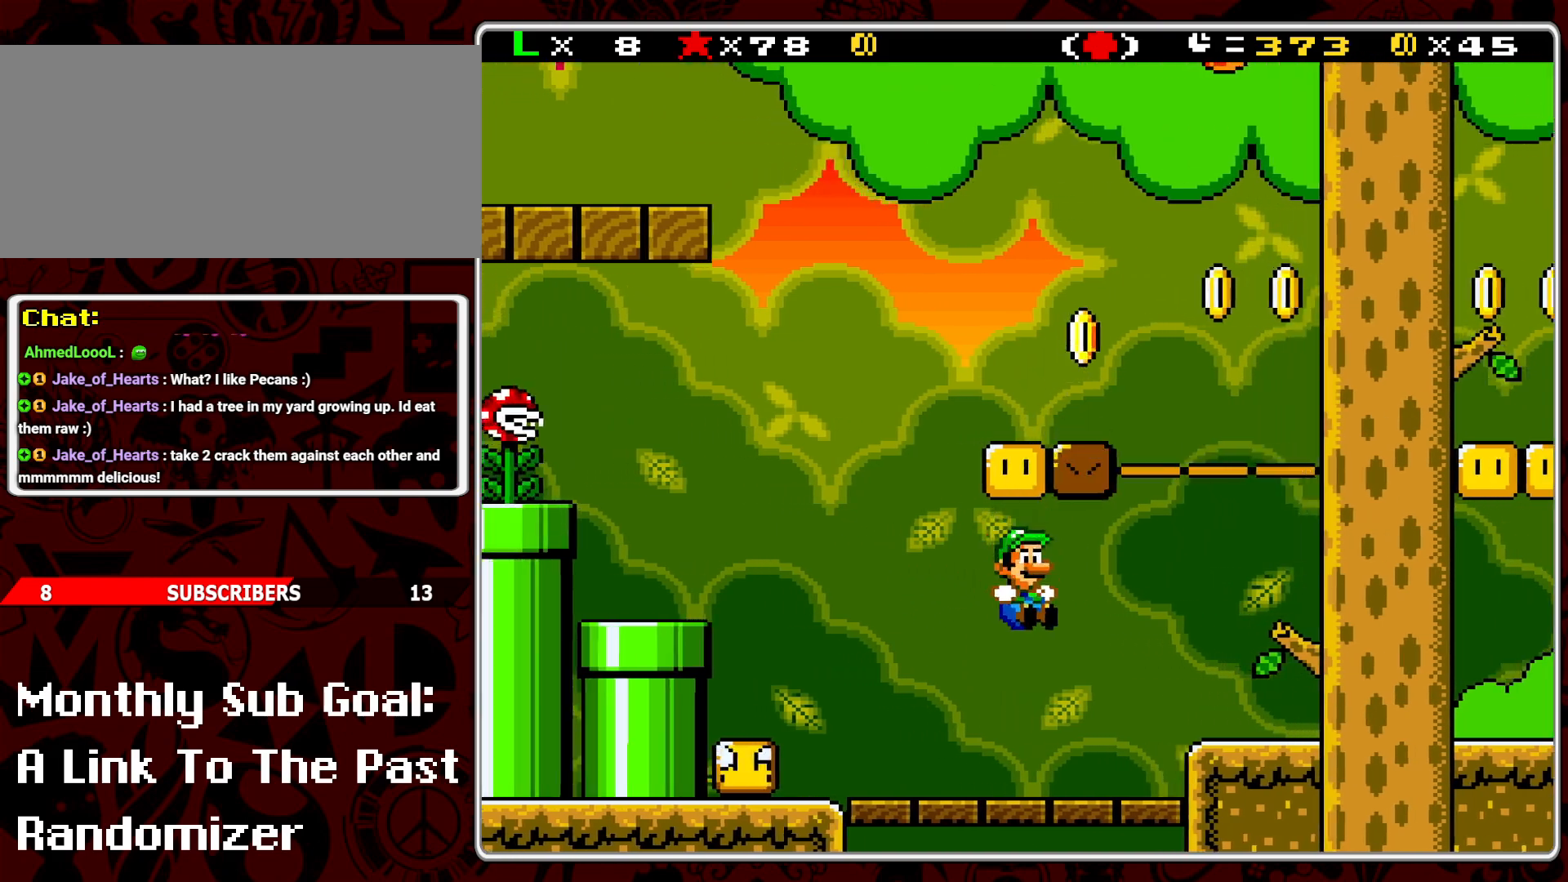
{"buttons": ["Y"], "events": [[117, "DPAD_RIGHT", "up"], [183, "B", "down"], [200, "DPAD_LEFT", "down"], [417, "DPAD_LEFT", "up"], [467, "B", "up"]]}
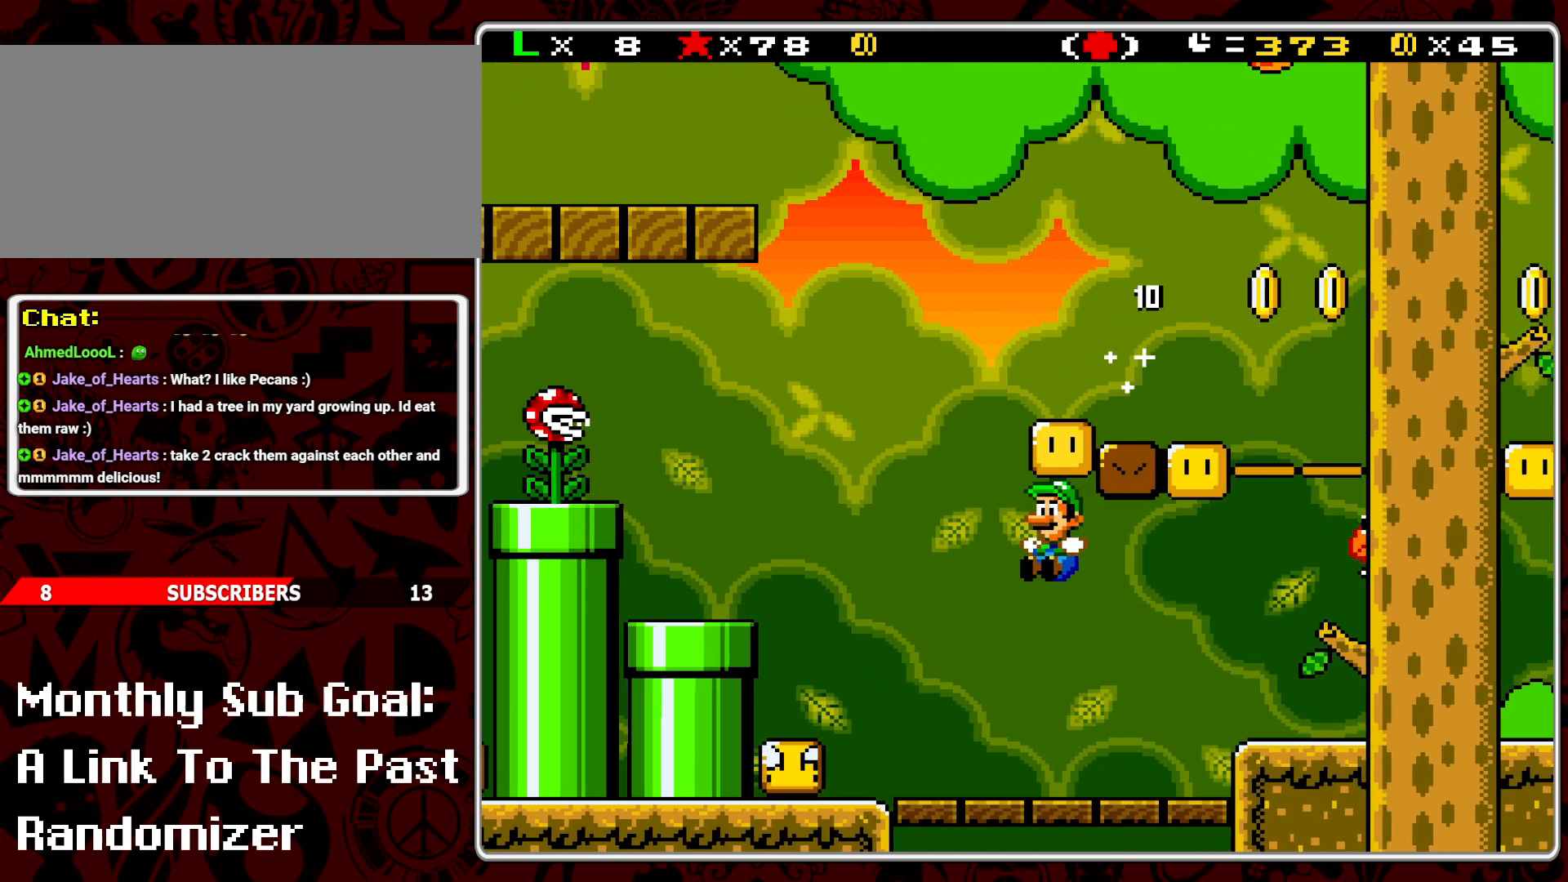
{"buttons": ["Y", "DPAD_RIGHT"], "events": [[183, "DPAD_LEFT", "down"], [317, "DPAD_LEFT", "up"], [417, "DPAD_RIGHT", "down"]]}
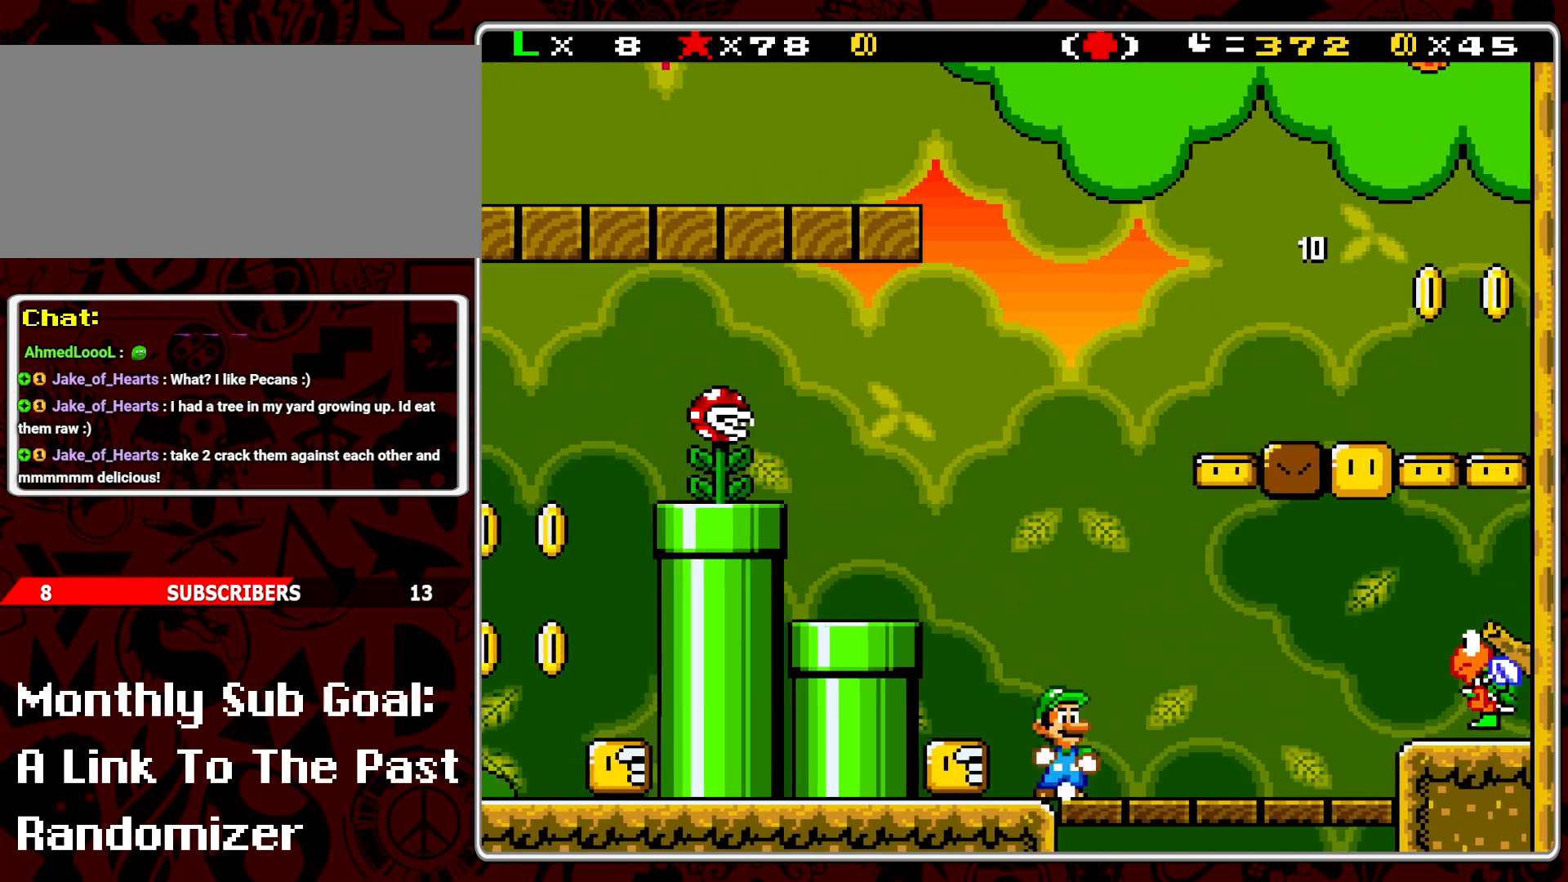
{"buttons": ["Y"], "events": [[233, "DPAD_RIGHT", "up"], [433, "DPAD_LEFT", "down"], [500, "DPAD_LEFT", "up"]]}
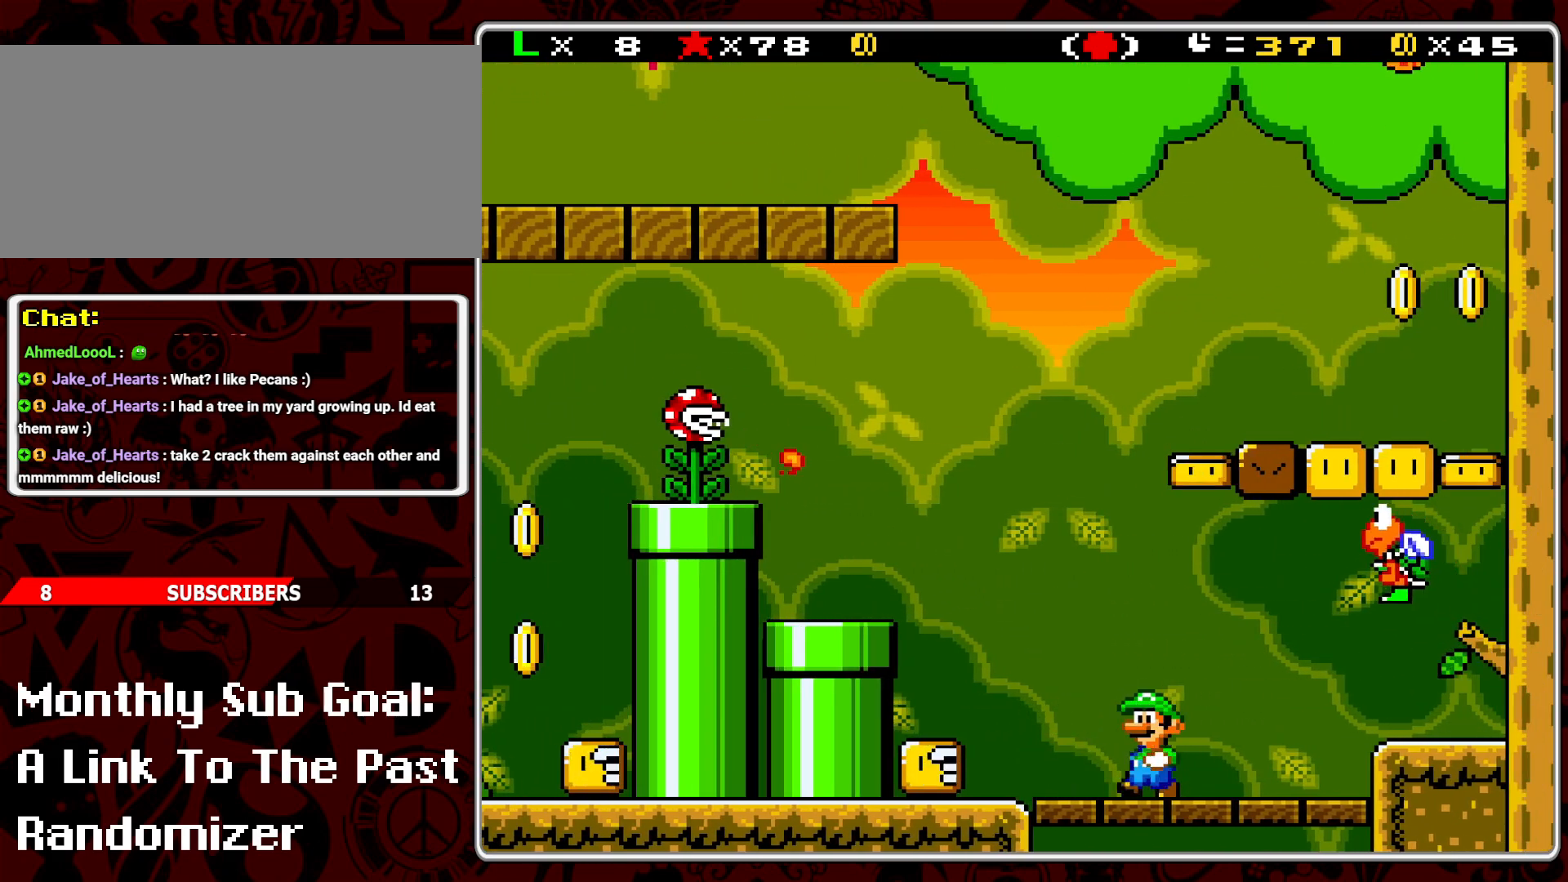
{"buttons": ["Y"], "events": []}
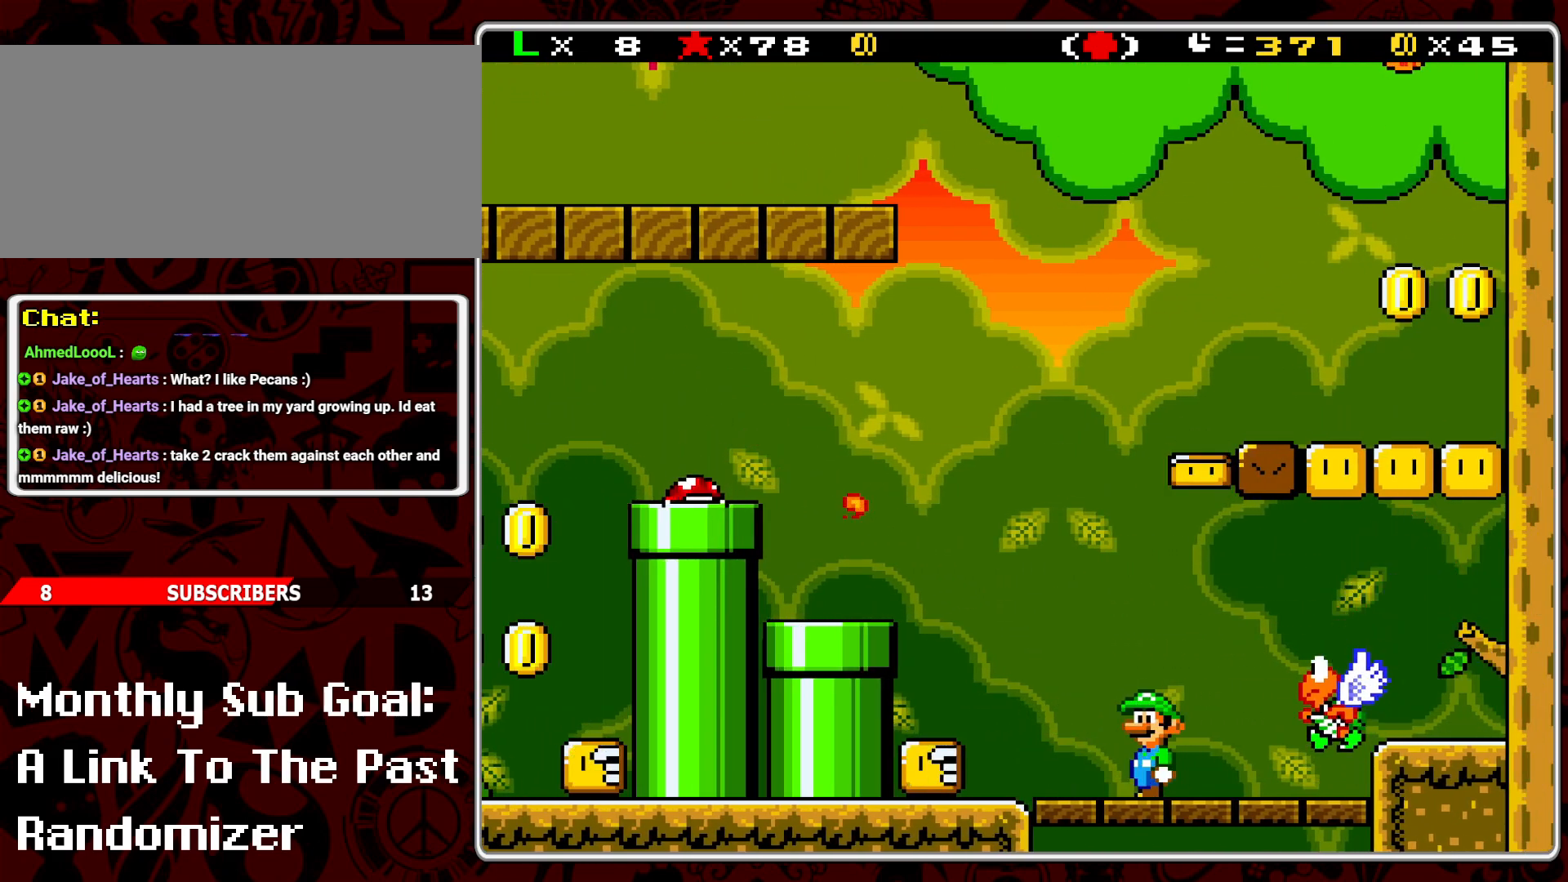
{"buttons": ["Y", "DPAD_RIGHT"], "events": [[300, "B", "down"], [317, "DPAD_RIGHT", "down"], [467, "B", "up"]]}
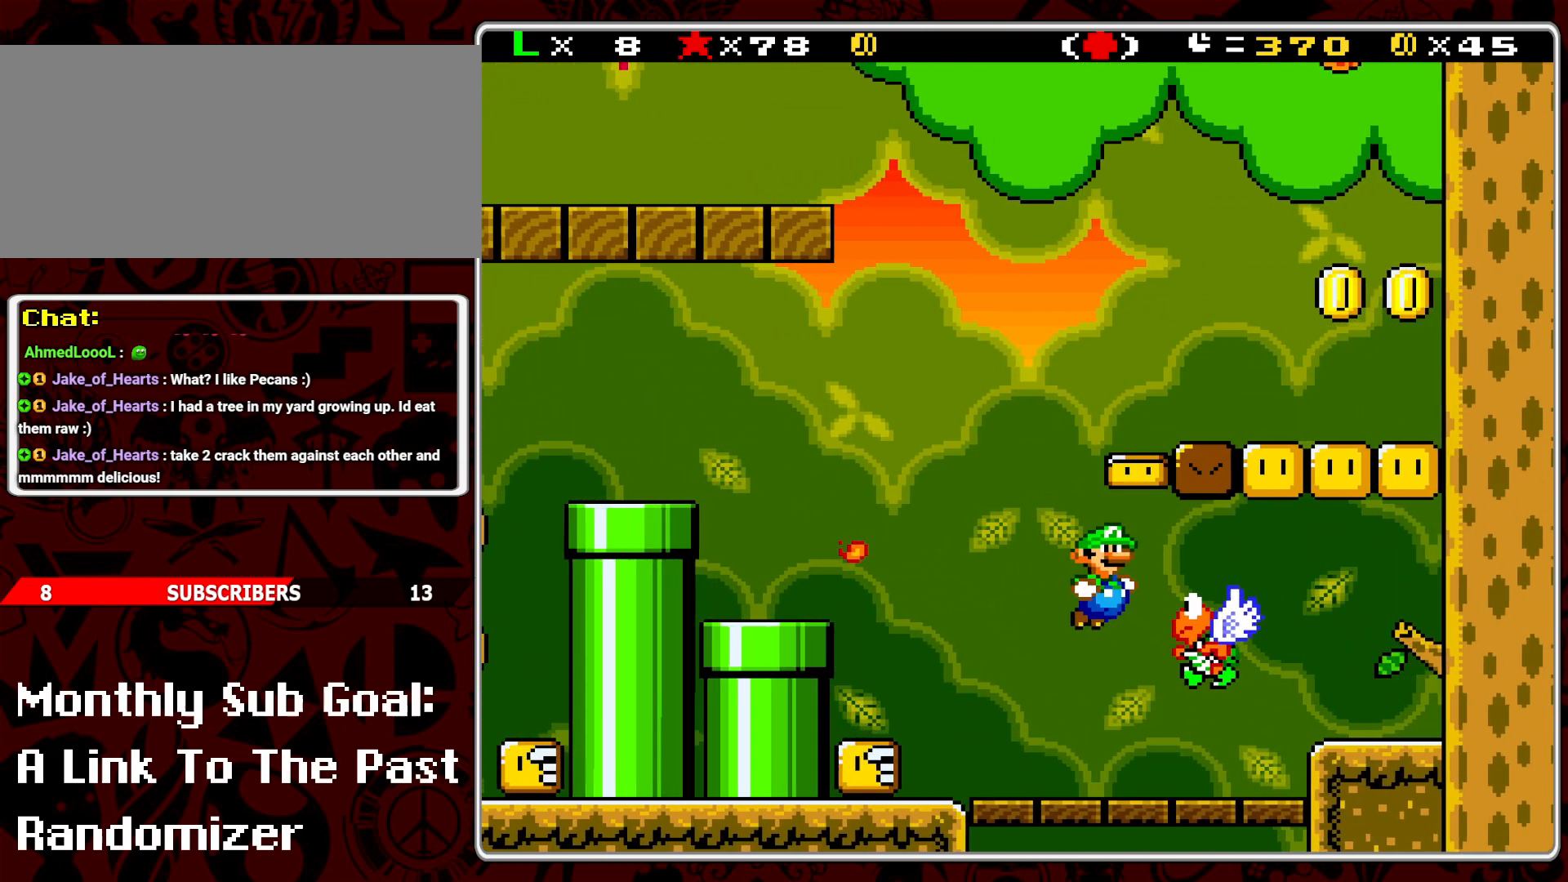
{"buttons": ["Y"], "events": [[83, "DPAD_RIGHT", "up"], [183, "DPAD_LEFT", "down"], [317, "DPAD_LEFT", "up"]]}
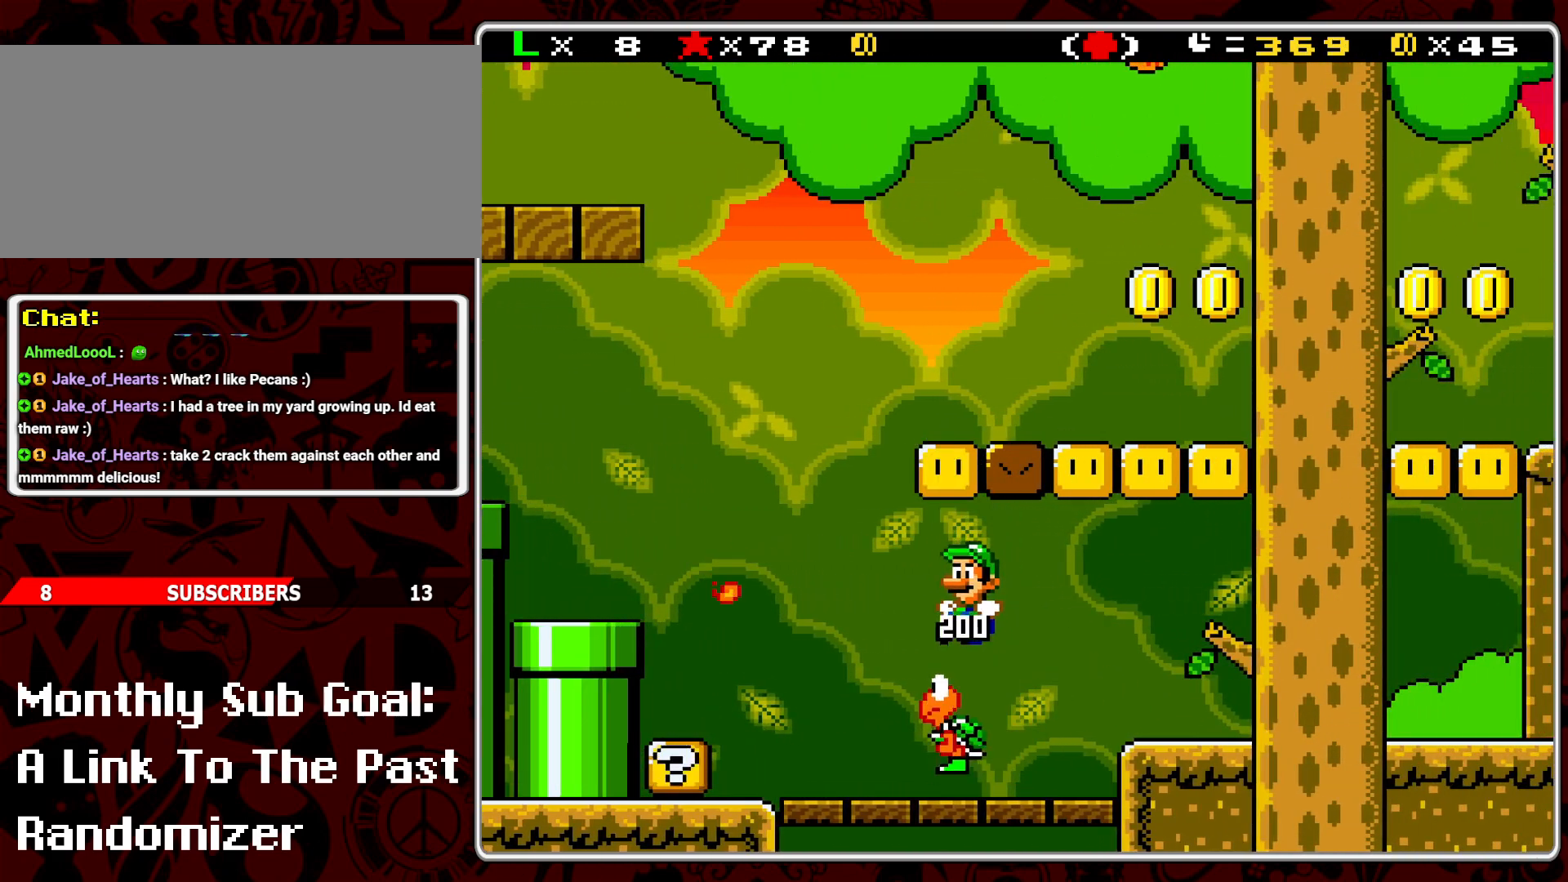
{"buttons": ["DPAD_LEFT"], "events": [[250, "DPAD_RIGHT", "down"], [417, "DPAD_RIGHT", "up"], [417, "Y", "up"], [467, "DPAD_LEFT", "down"]]}
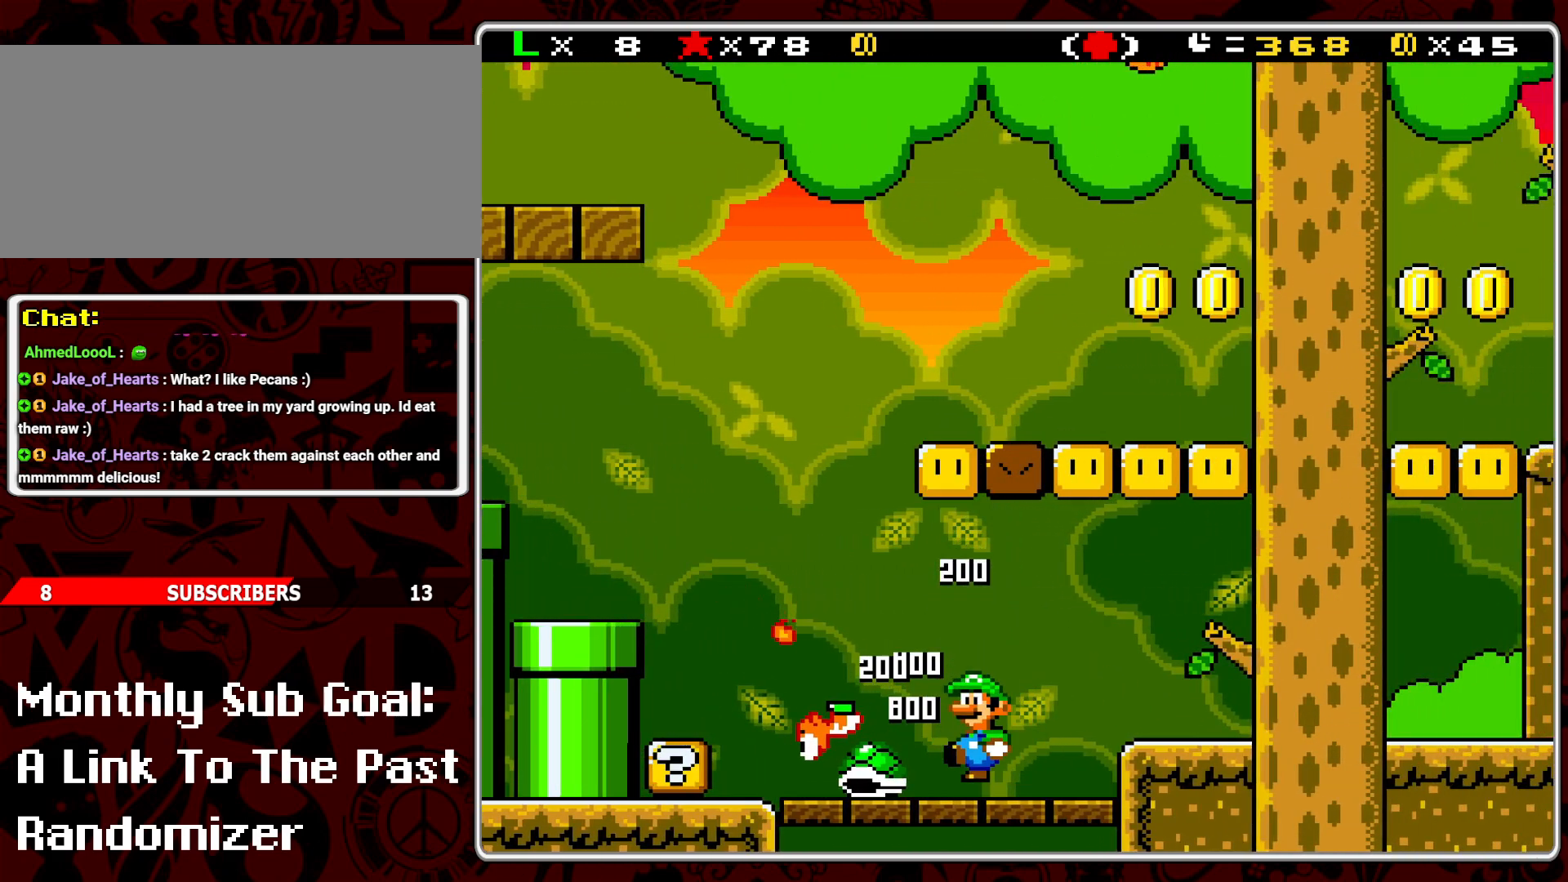
{"buttons": ["B", "Y", "DPAD_LEFT"], "events": [[150, "DPAD_LEFT", "up"], [250, "DPAD_RIGHT", "down"], [317, "B", "down"], [333, "DPAD_RIGHT", "up"], [417, "DPAD_LEFT", "down"], [417, "Y", "down"]]}
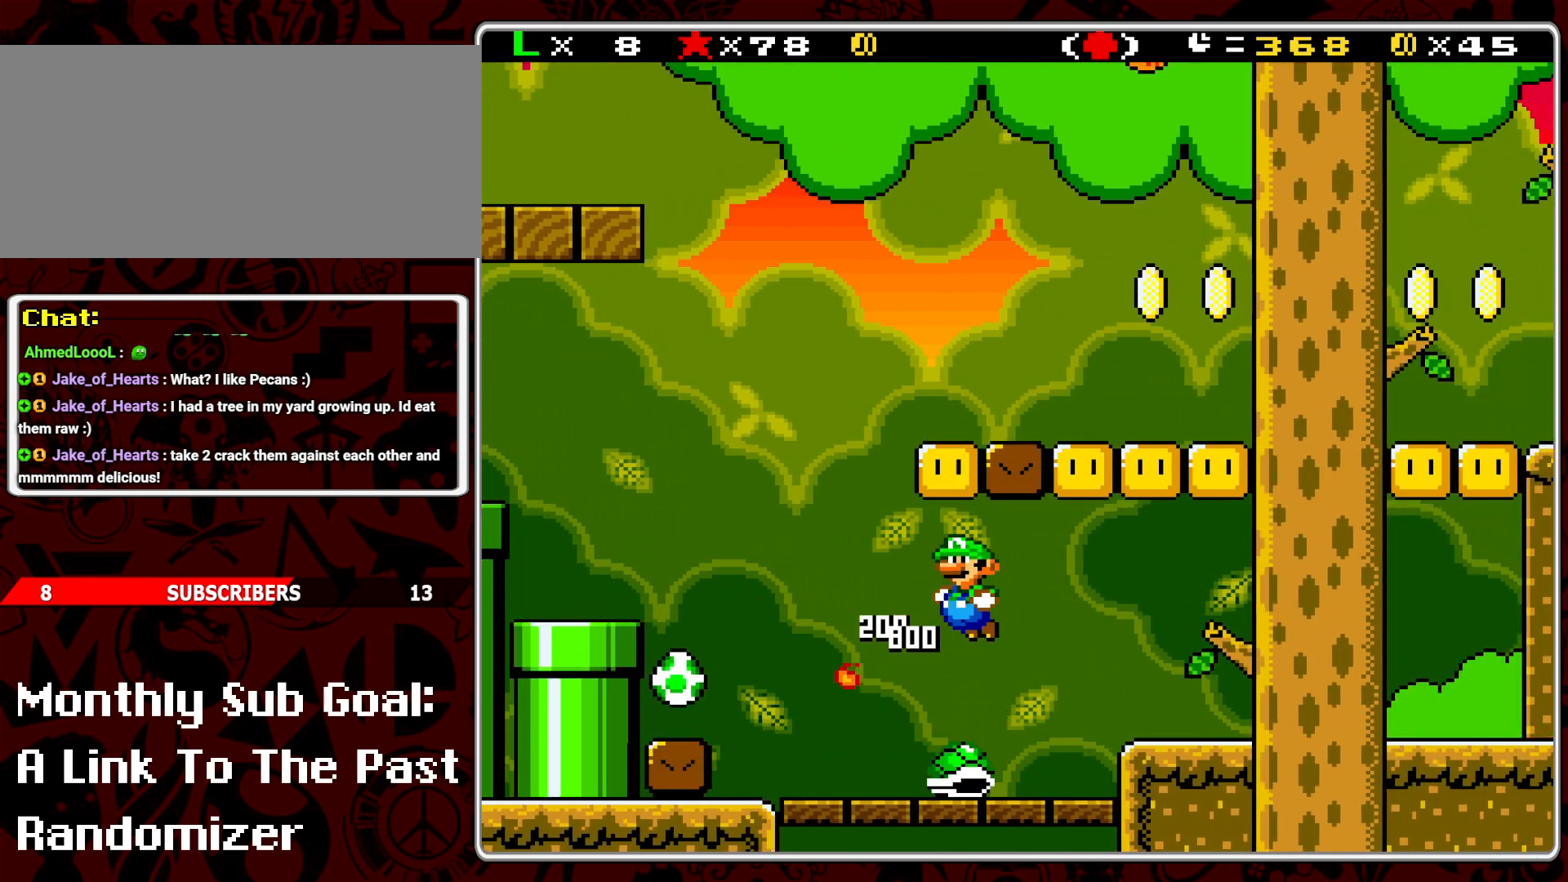
{"buttons": ["B", "Y", "DPAD_LEFT"], "events": []}
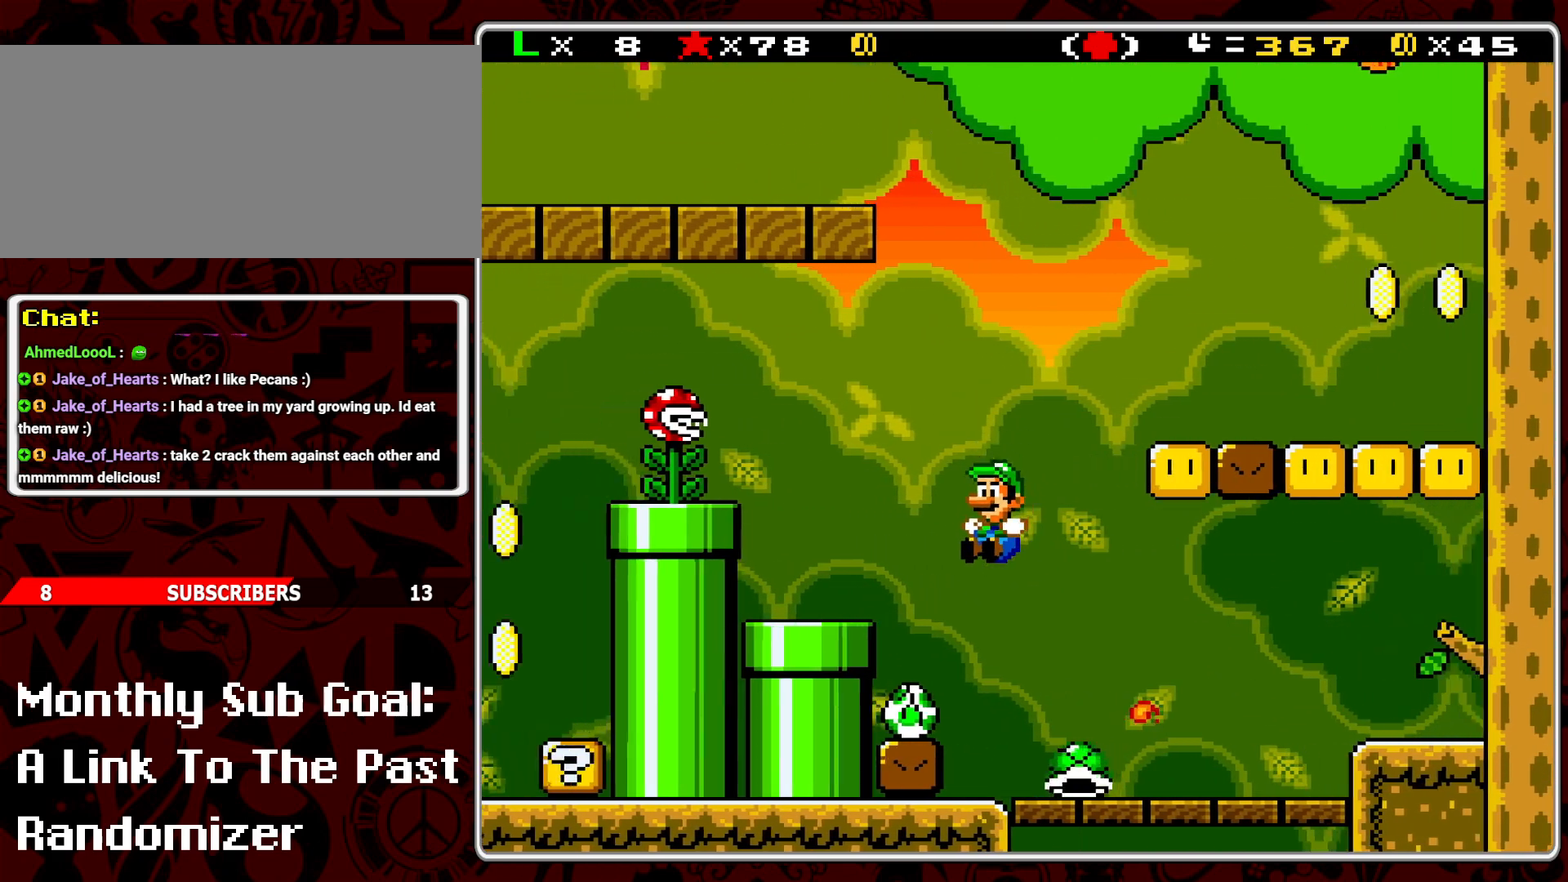
{"buttons": [], "events": [[117, "DPAD_LEFT", "up"], [167, "B", "up"], [433, "Y", "up"]]}
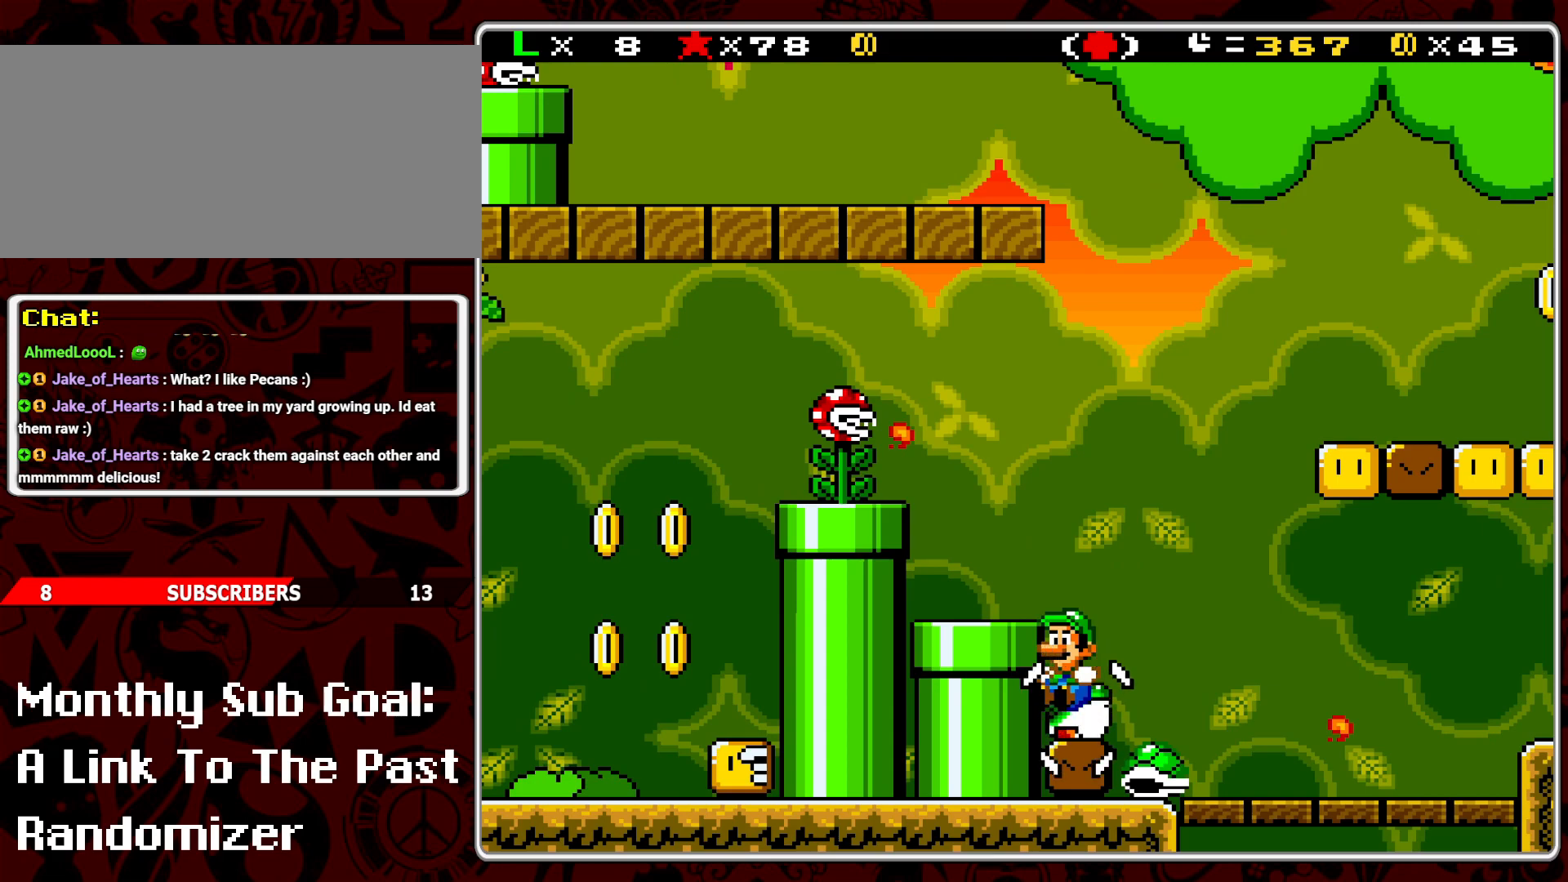
{"buttons": [], "events": []}
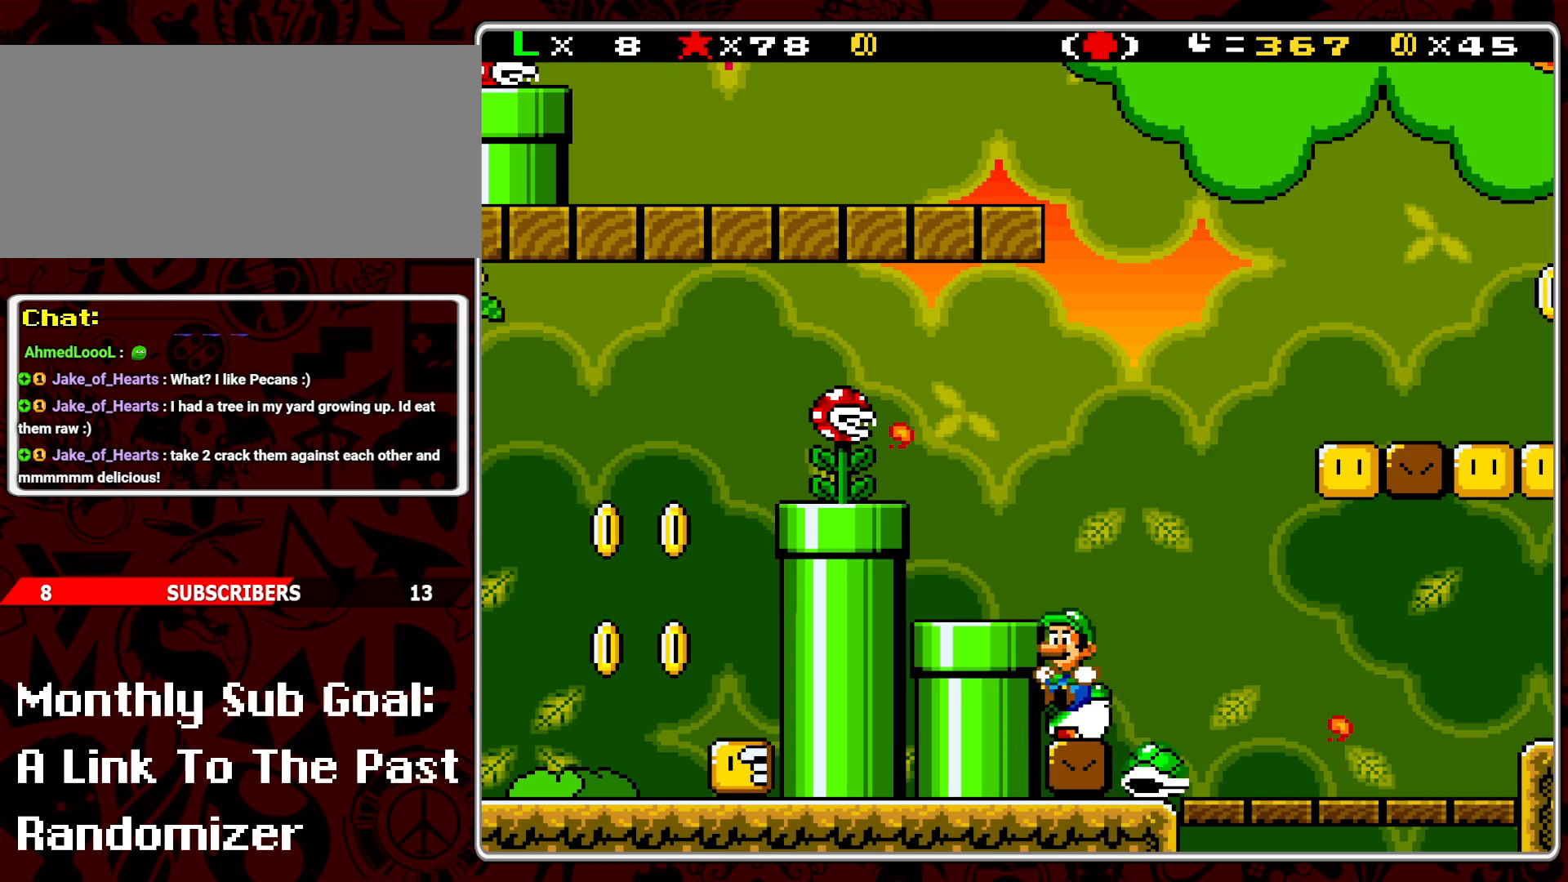
{"buttons": [], "events": []}
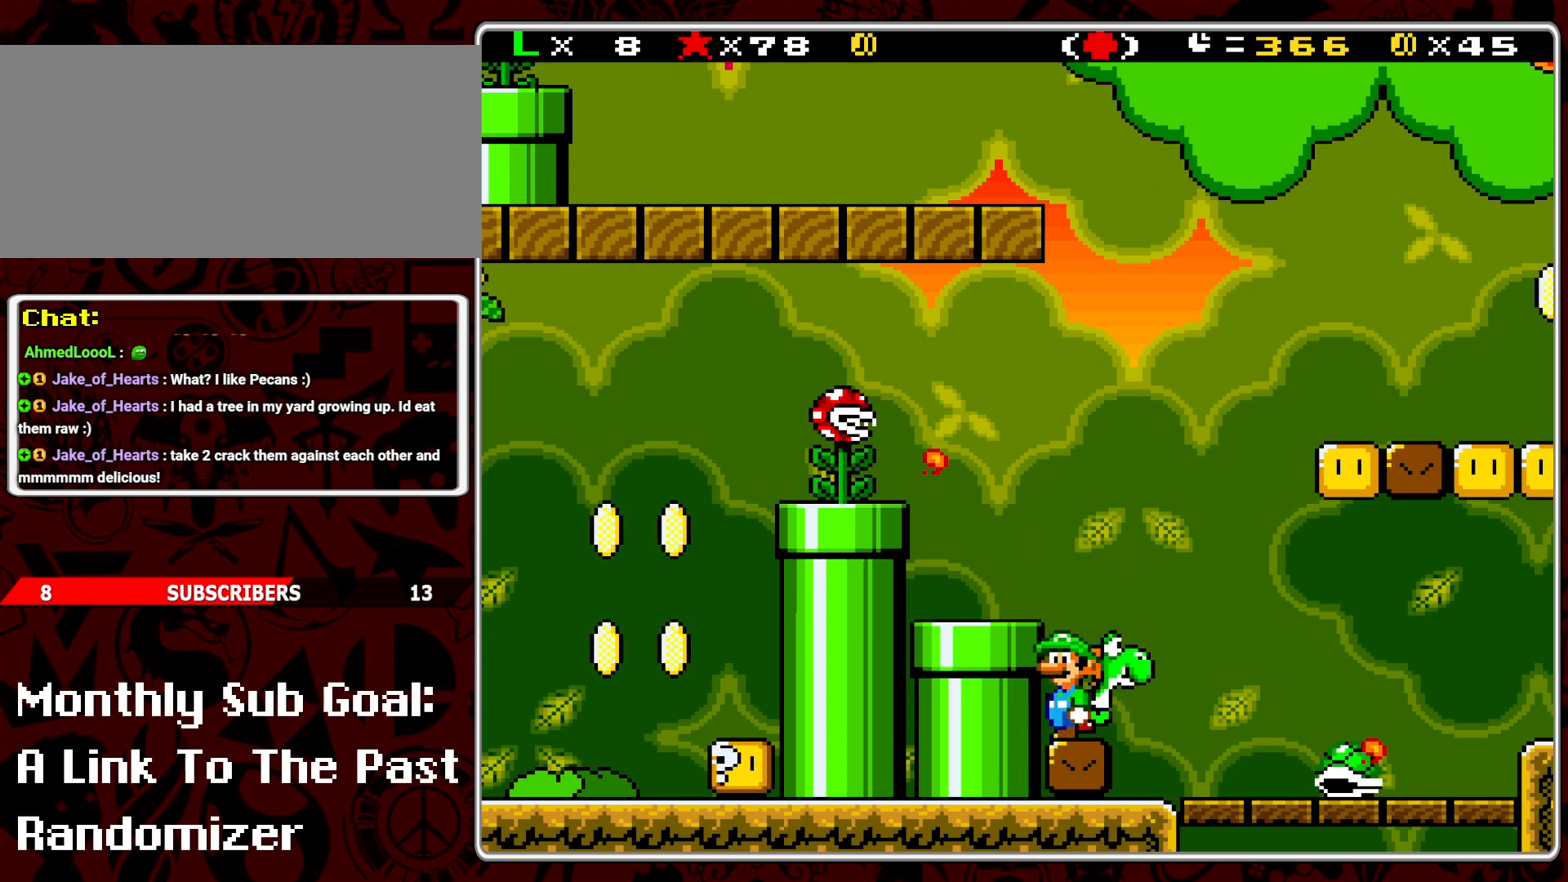
{"buttons": ["B", "Y"], "events": [[67, "DPAD_RIGHT", "down"], [117, "Y", "down"], [217, "DPAD_RIGHT", "up"], [267, "B", "down"], [300, "DPAD_RIGHT", "down"], [483, "DPAD_RIGHT", "up"]]}
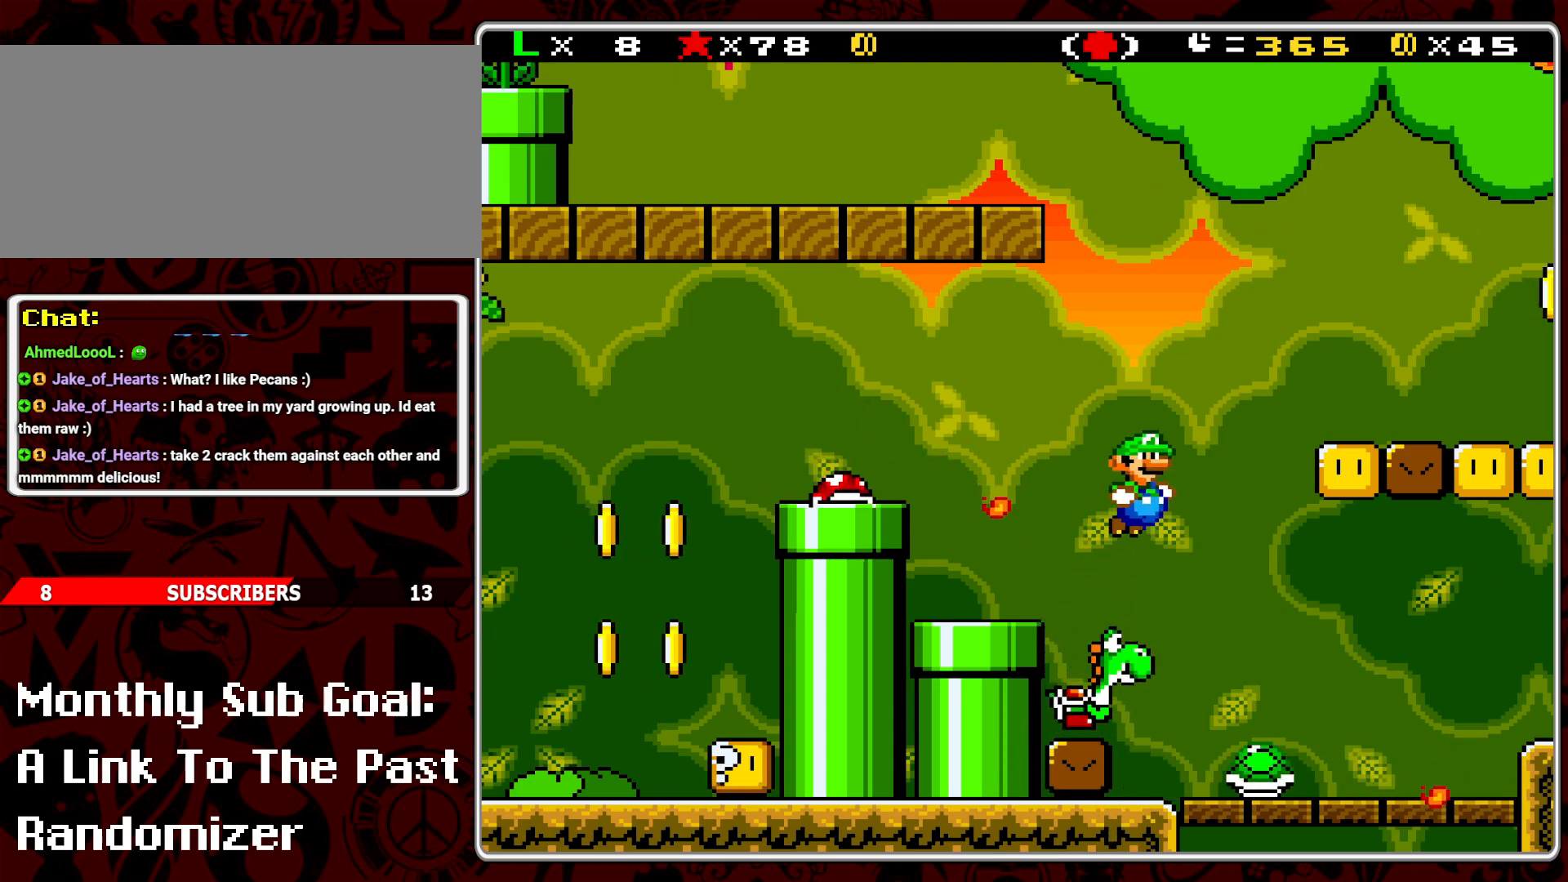
{"buttons": ["Y", "DPAD_RIGHT"], "events": [[50, "DPAD_LEFT", "down"], [133, "DPAD_LEFT", "up"], [200, "B", "up"], [417, "DPAD_RIGHT", "down"]]}
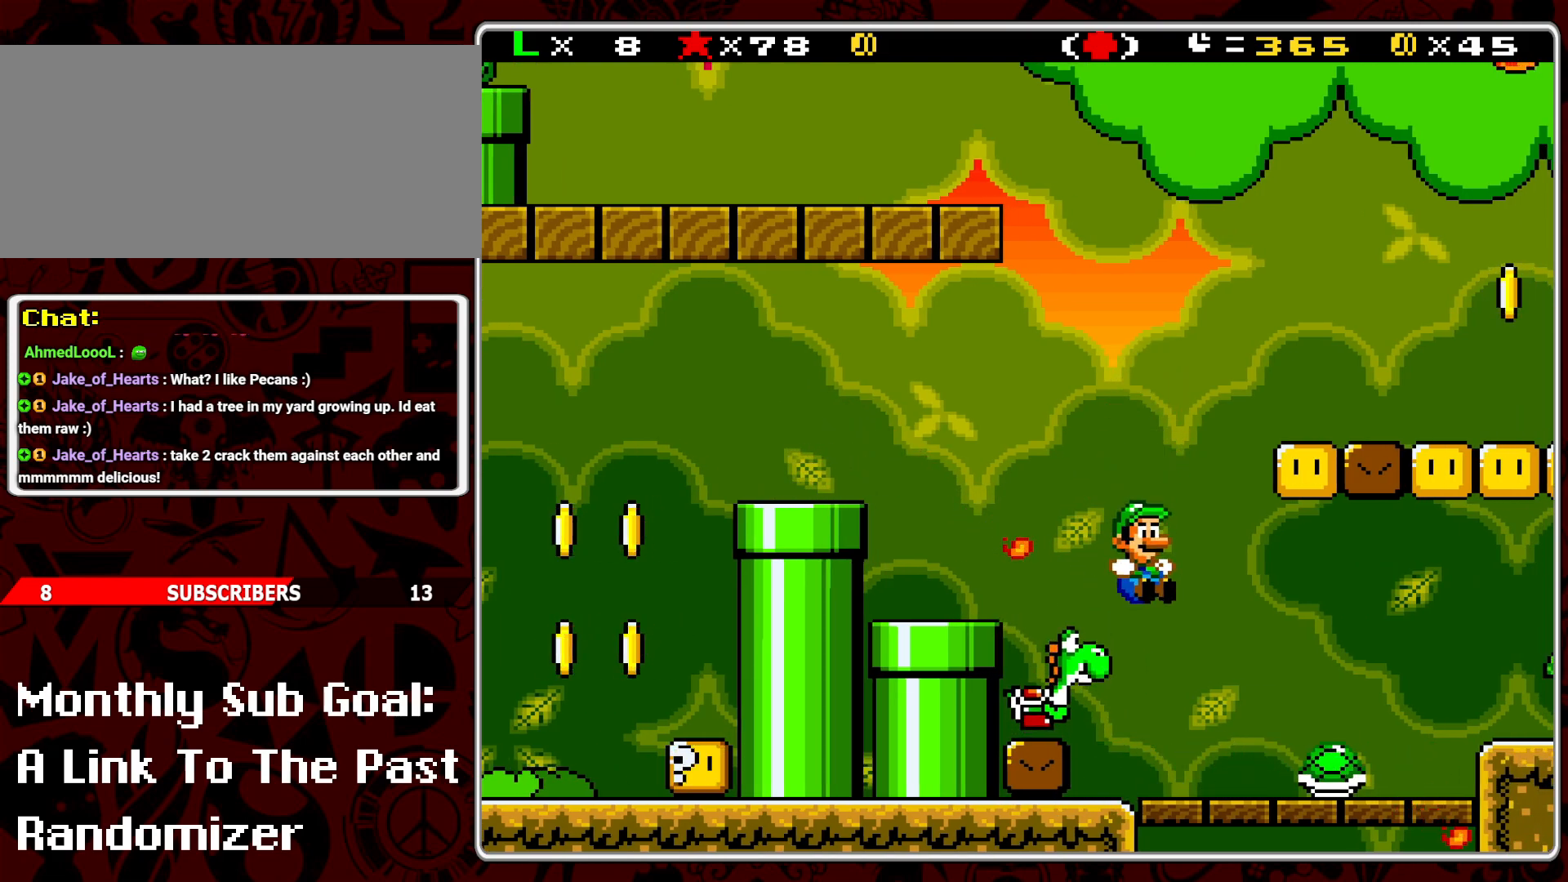
{"buttons": ["Y", "DPAD_LEFT"], "events": [[33, "DPAD_RIGHT", "up"], [217, "DPAD_LEFT", "down"], [233, "DPAD_LEFT", "up"], [250, "A", "down"], [283, "DPAD_RIGHT", "down"], [350, "A", "up"], [400, "DPAD_RIGHT", "up"], [433, "DPAD_LEFT", "down"]]}
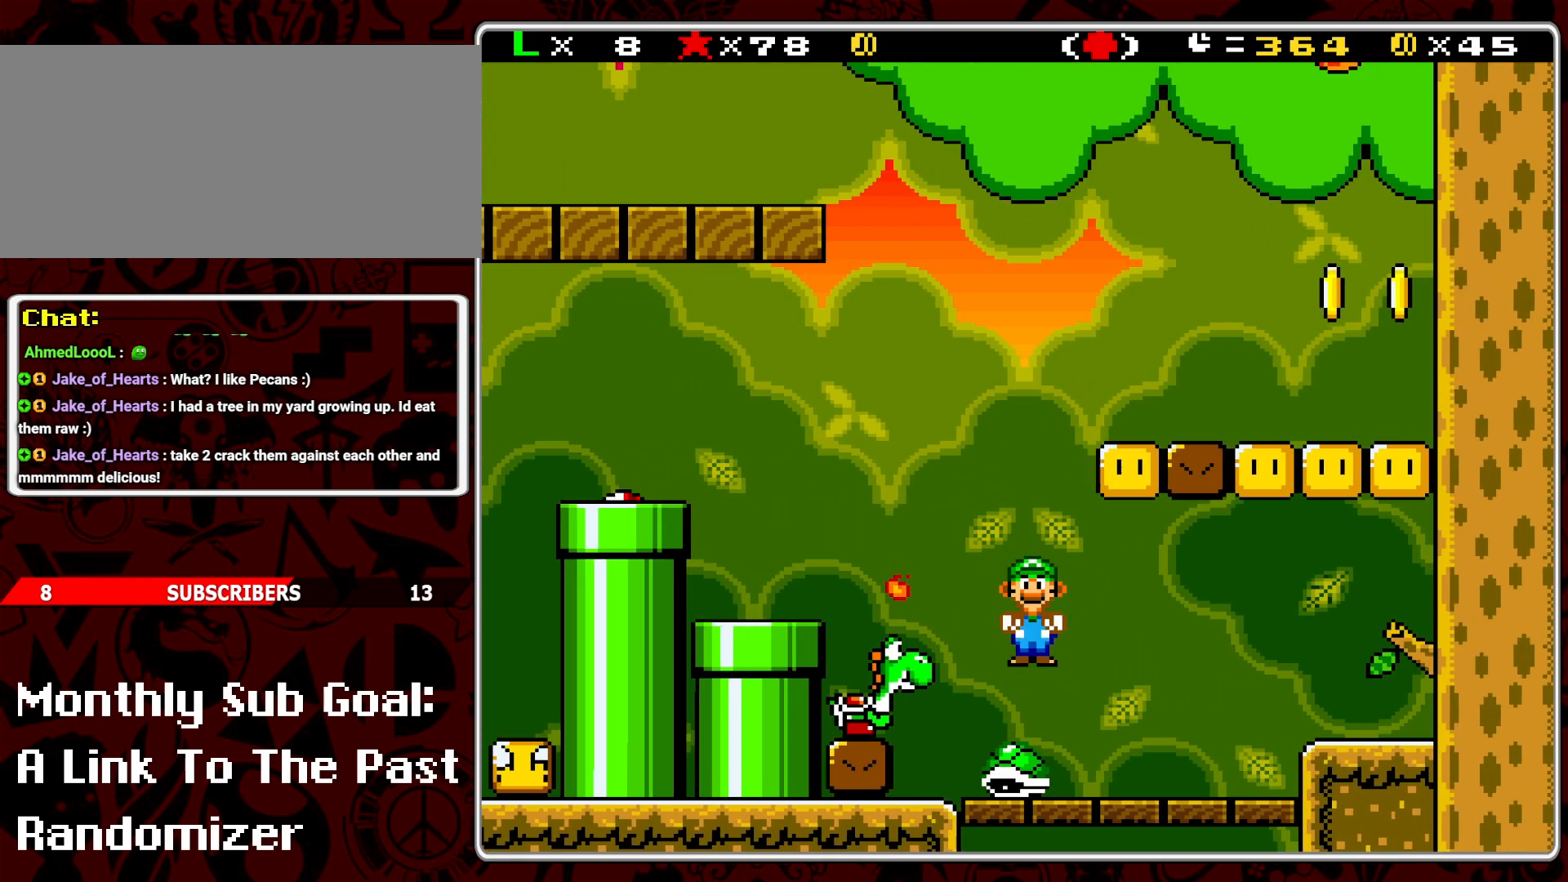
{"buttons": ["Y", "DPAD_RIGHT"], "events": [[17, "DPAD_LEFT", "up"], [33, "DPAD_RIGHT", "down"], [317, "A", "down"], [433, "A", "up"]]}